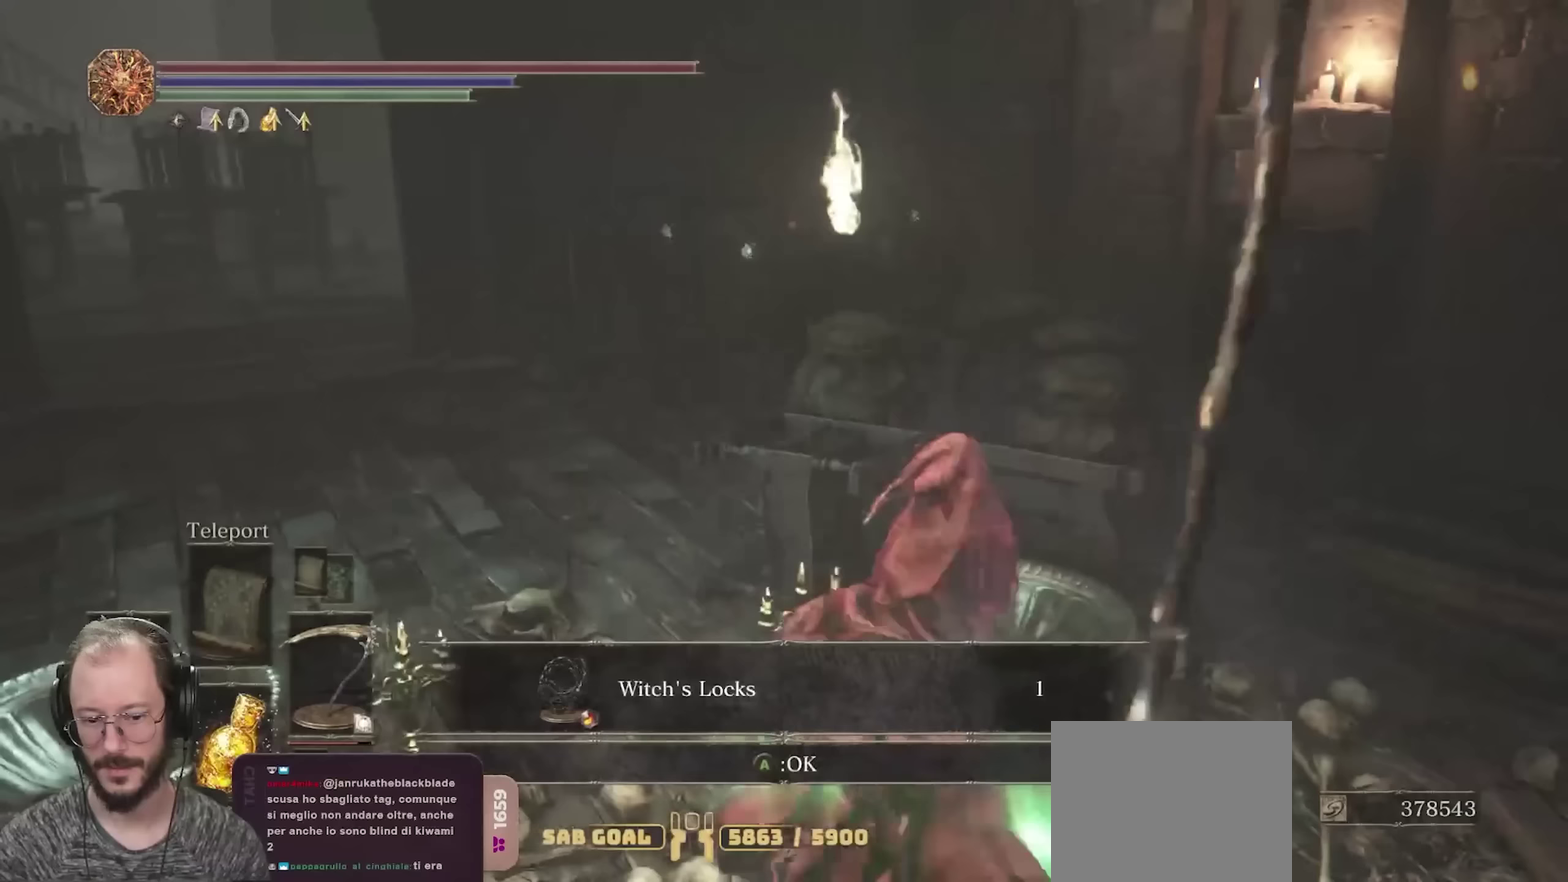
Gameplay with a controller (Xbox layout); each line is a JSON object with the inputs held at the frame after it (dt_ms = milliseconds from this image to that frame). "events" lists button and stick changes between this image and that frame as [ms after this image, input, new state], when the widget could be followed in between.
{"dt_ms": 350, "buttons": ["B"], "left_stick": "up", "right_stick": "center", "events": [[33, "left_stick", "up"], [117, "A", "down"], [200, "A", "up"], [333, "B", "down"]]}
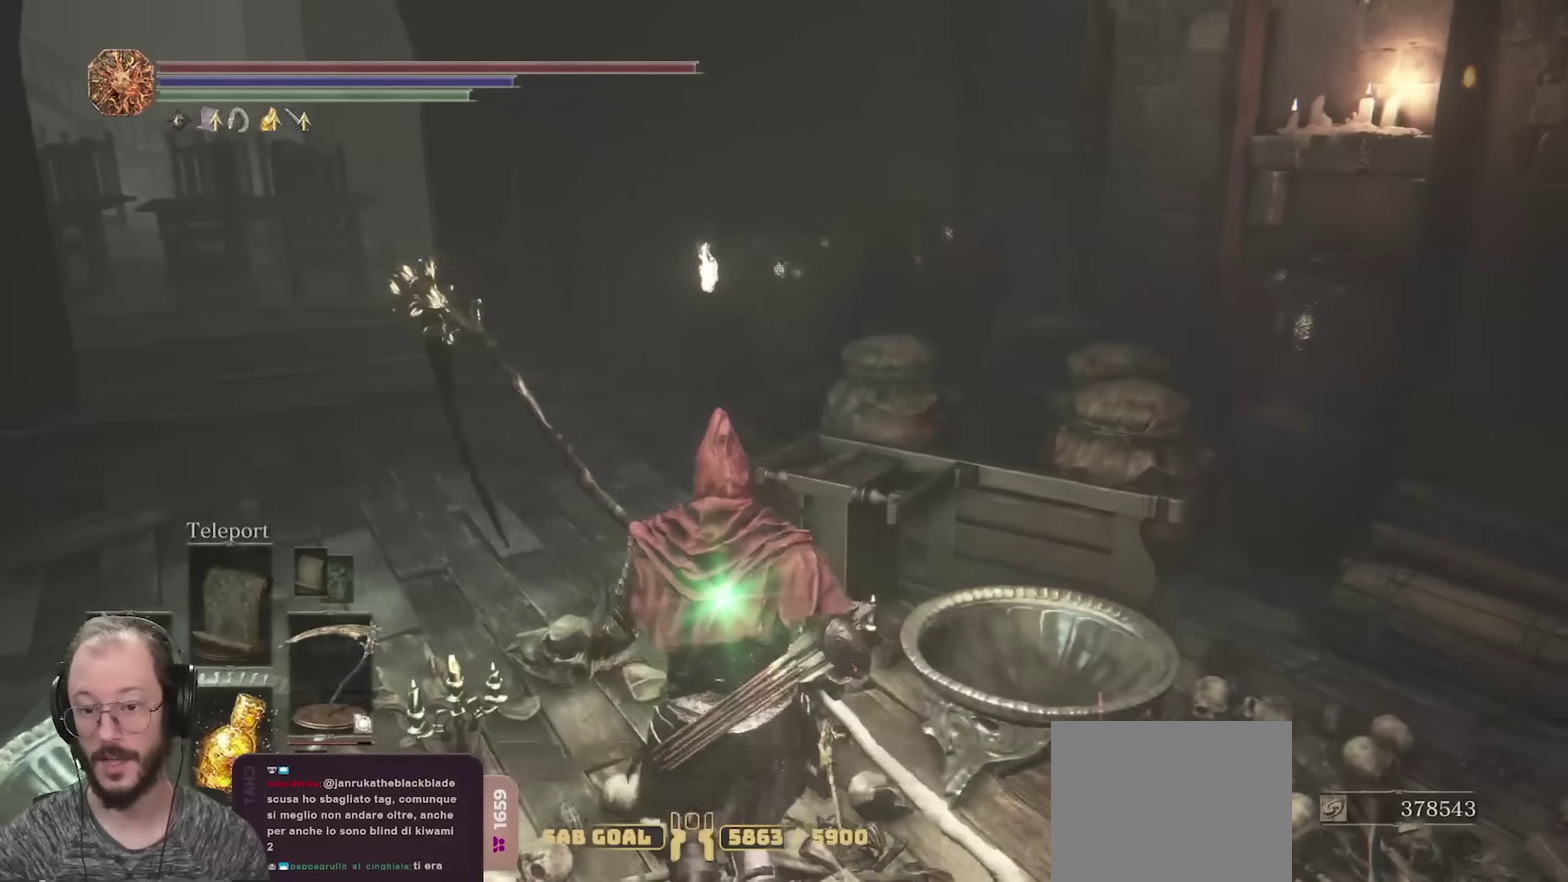
{"dt_ms": 700, "buttons": ["B"], "left_stick": "up", "right_stick": "left", "events": [[267, "right_stick", "left"], [417, "right_stick", "center"], [683, "right_stick", "left"]]}
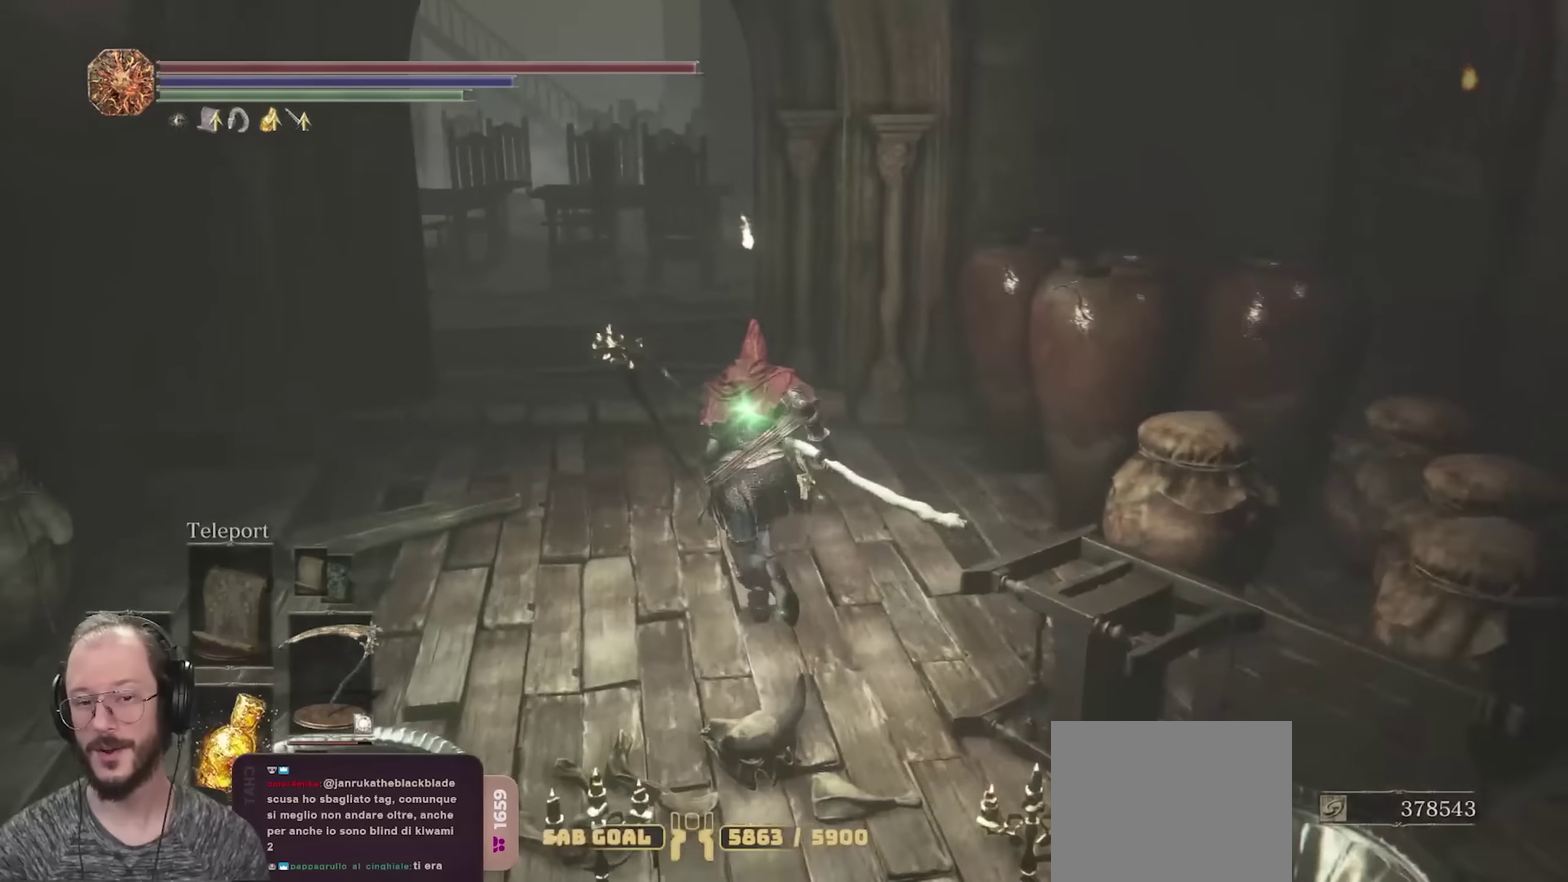
{"dt_ms": 700, "buttons": ["B"], "left_stick": "up", "right_stick": "right", "events": [[117, "right_stick", "center"], [633, "right_stick", "right"]]}
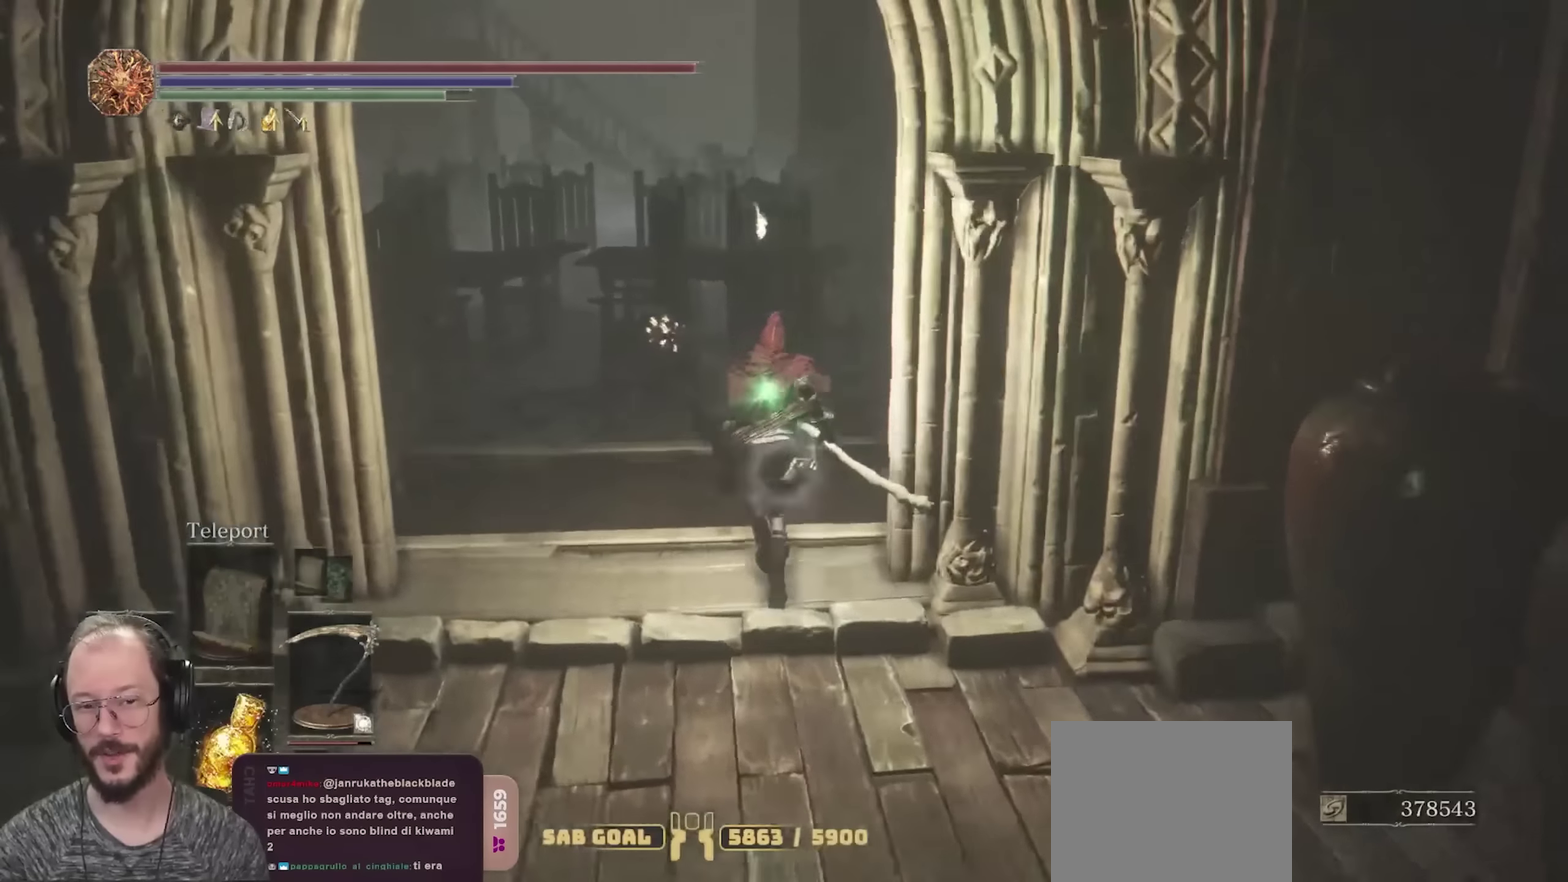
{"dt_ms": 250, "buttons": ["B"], "left_stick": "up", "right_stick": "right", "events": [[67, "right_stick", "center"], [250, "right_stick", "right"]]}
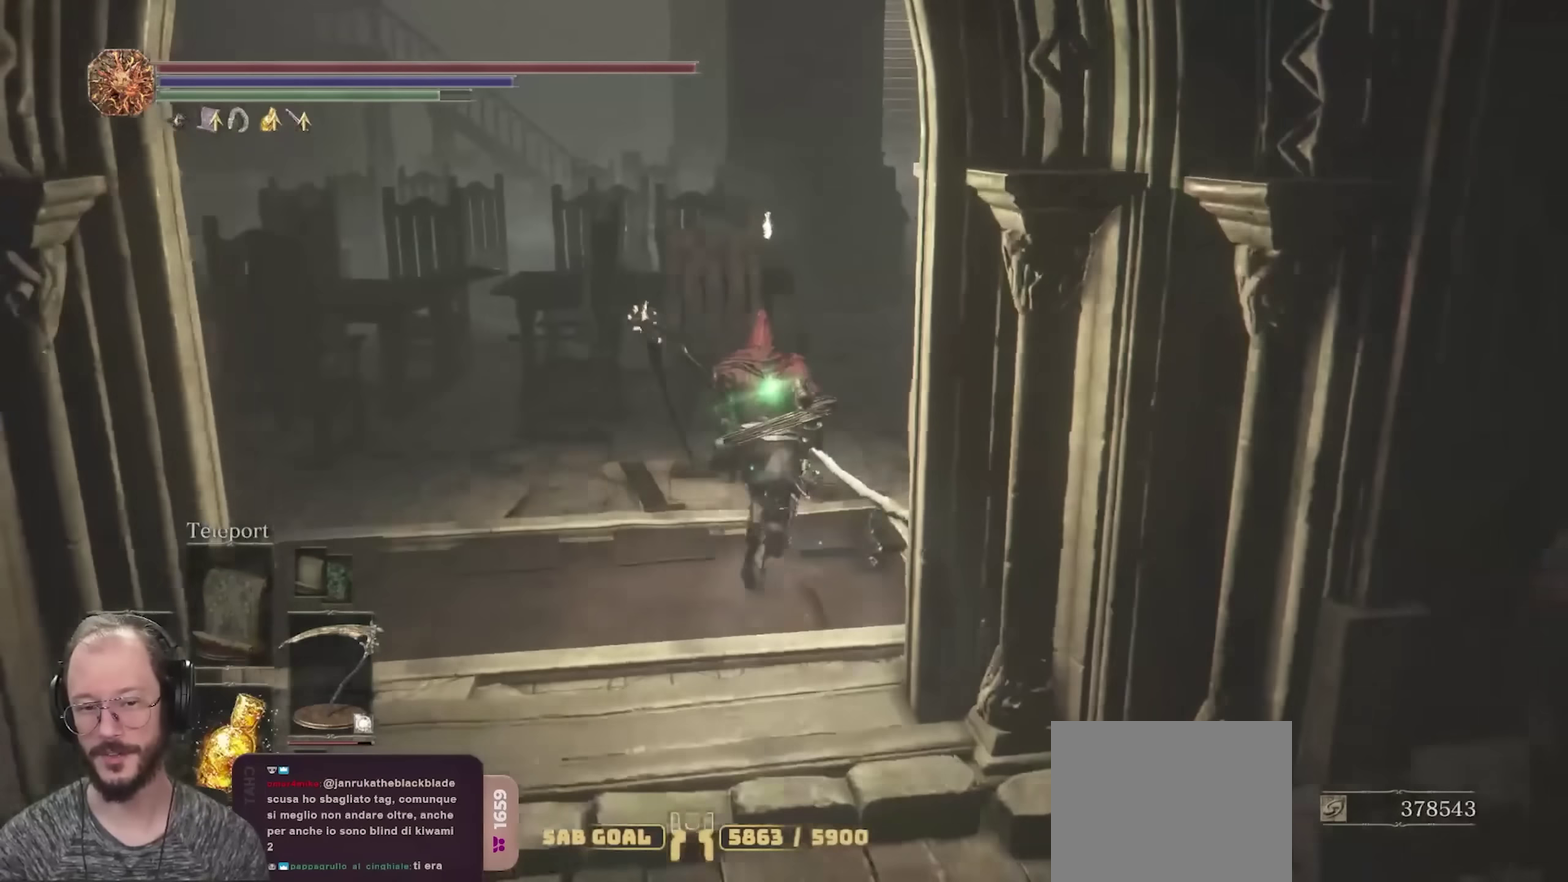
{"dt_ms": 550, "buttons": ["B"], "left_stick": "up", "right_stick": "center", "events": [[133, "right_stick", "center"]]}
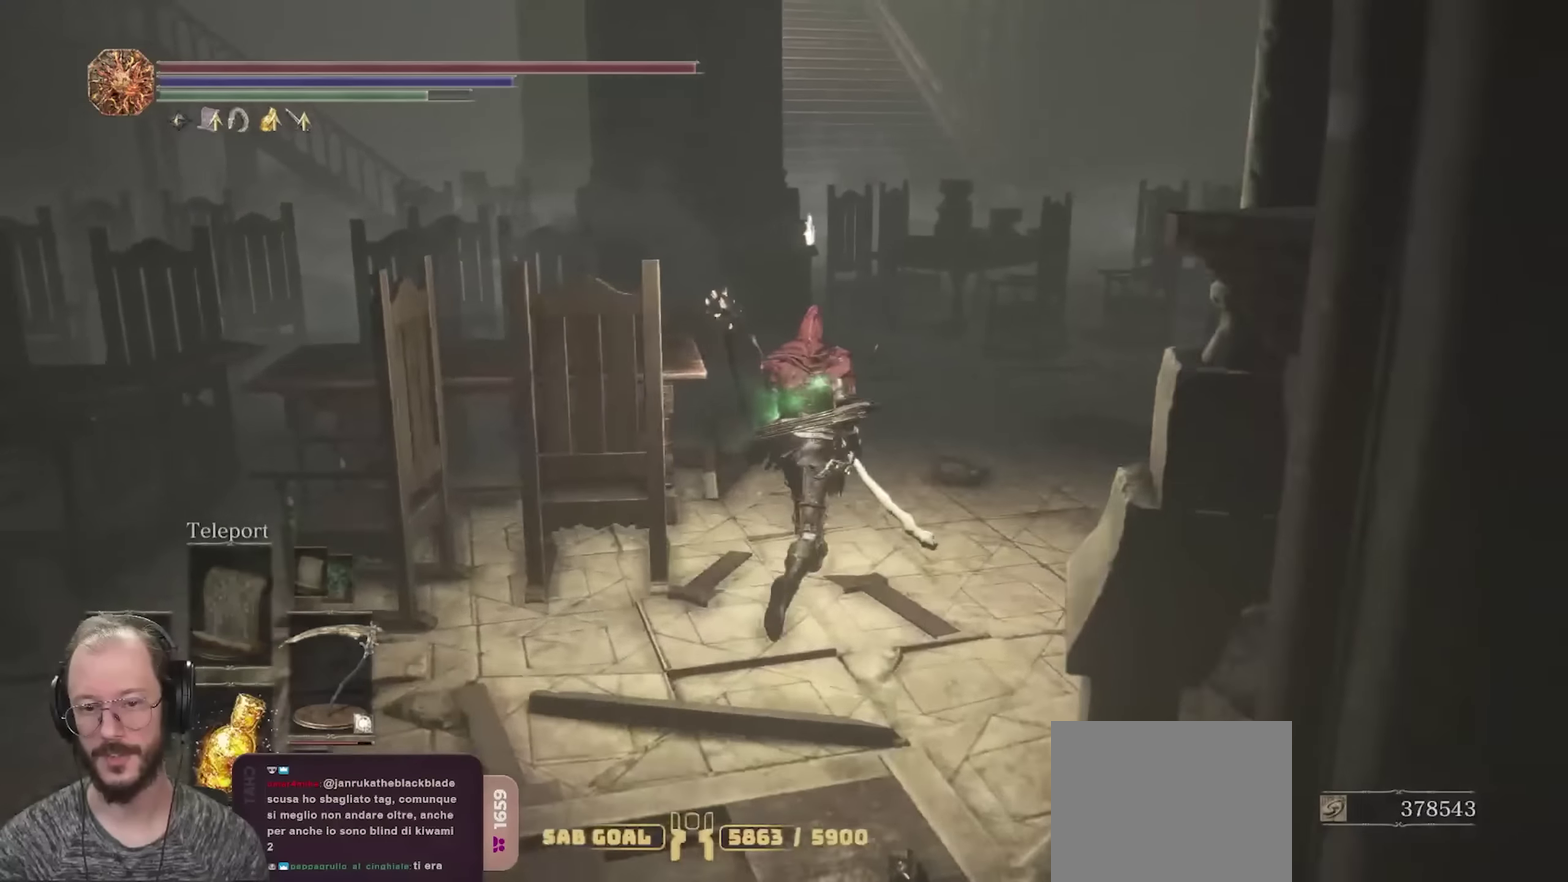
{"dt_ms": 700, "buttons": ["B"], "left_stick": "up", "right_stick": "right", "events": [[183, "right_stick", "right"], [350, "right_stick", "center"], [700, "right_stick", "right"]]}
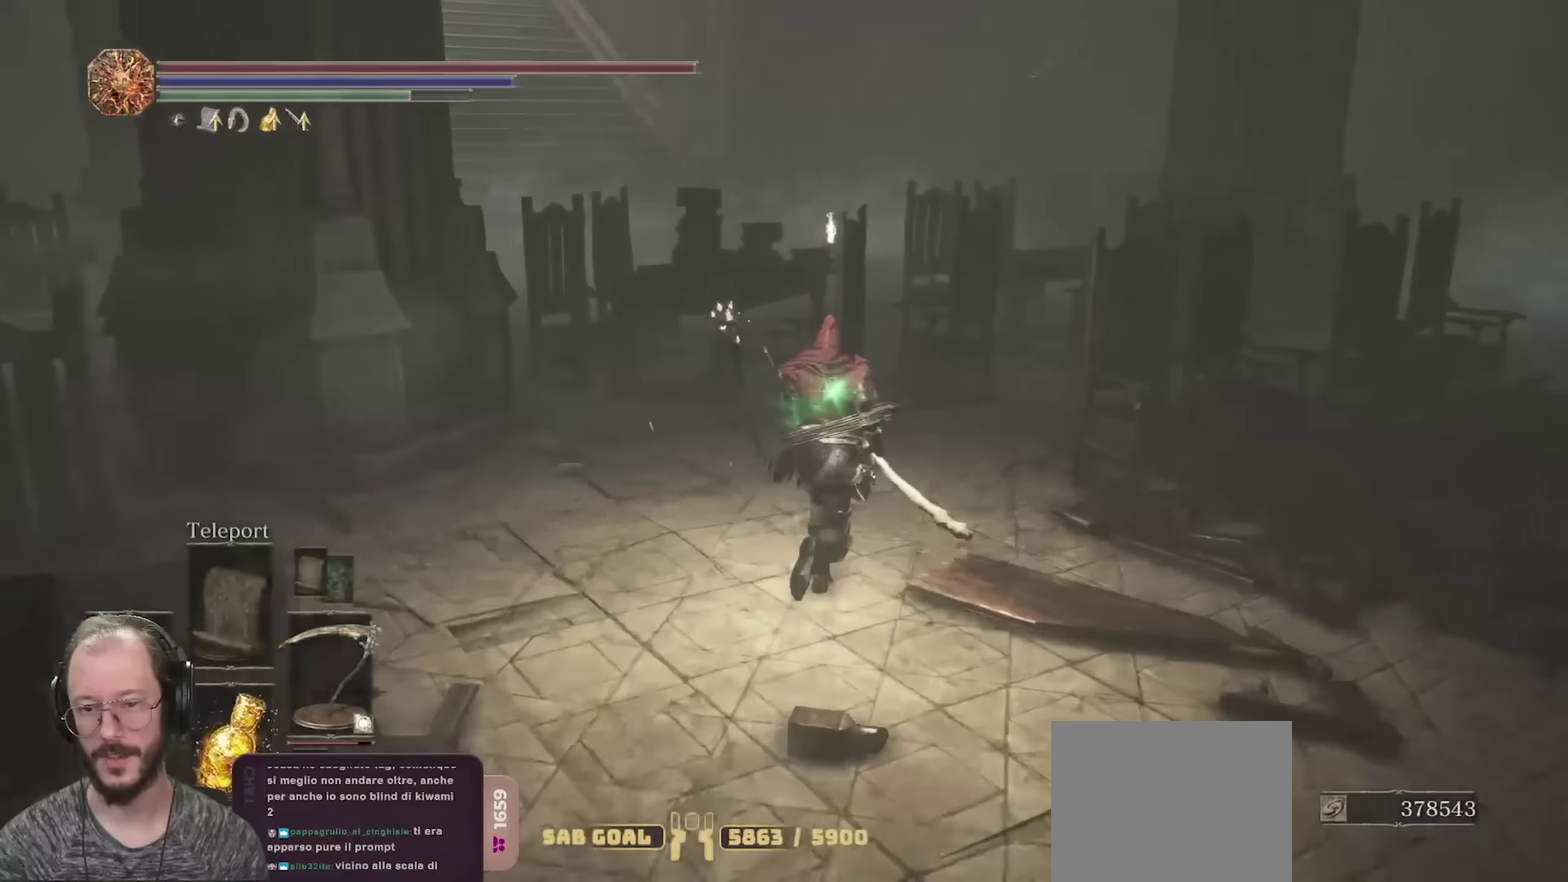
{"dt_ms": 250, "buttons": ["B"], "left_stick": "up", "right_stick": "center", "events": [[83, "left_stick", "up-right"], [217, "right_stick", "center"], [233, "left_stick", "up"]]}
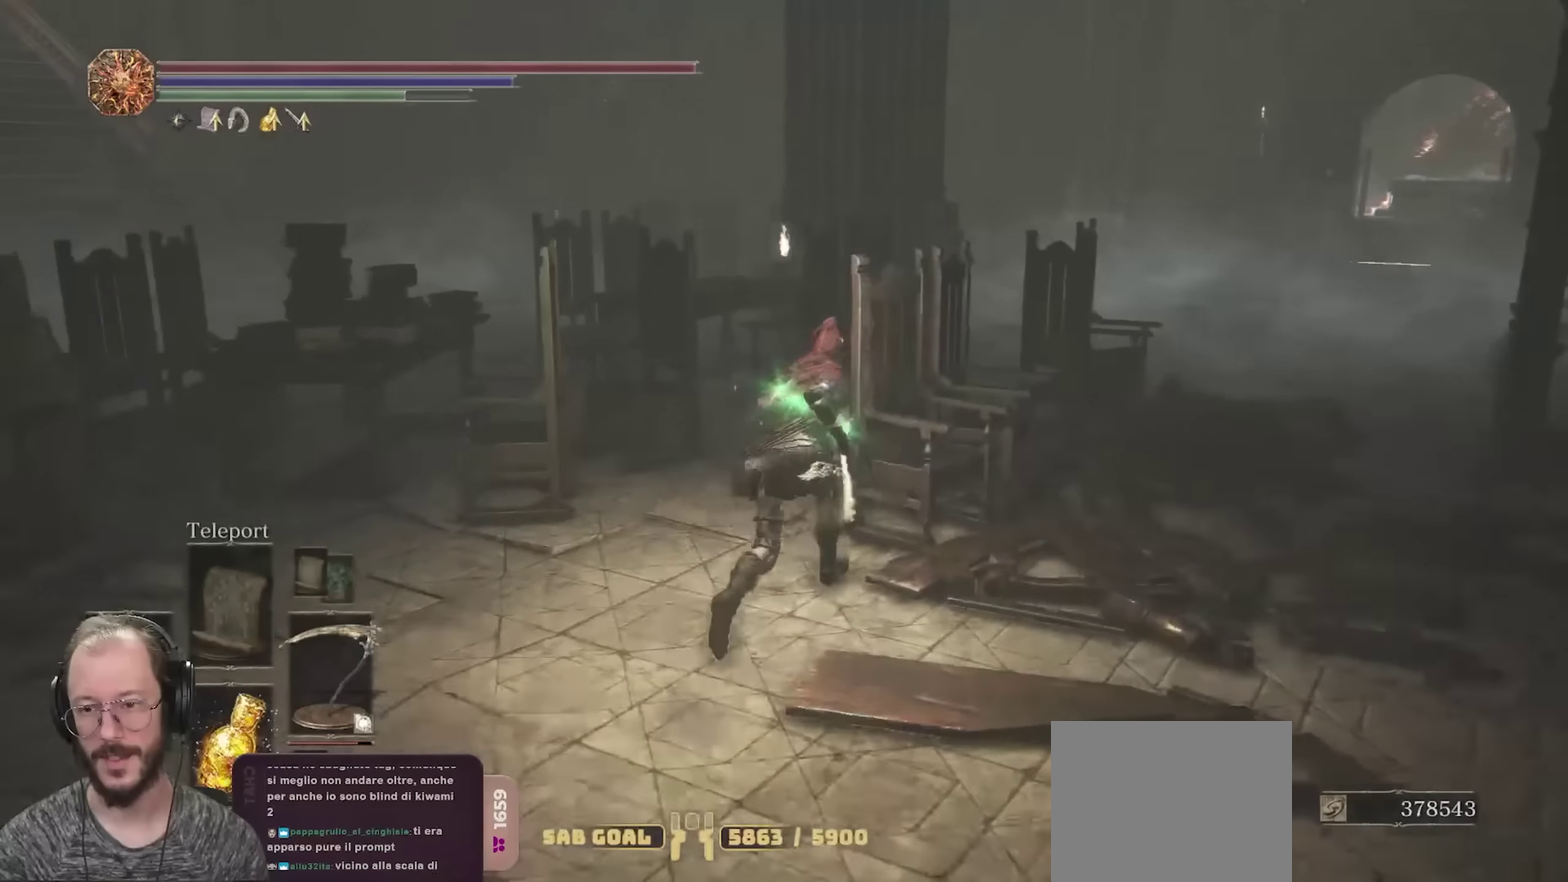
{"dt_ms": 450, "buttons": ["B"], "left_stick": "up", "right_stick": "center", "events": [[167, "right_stick", "right"], [300, "right_stick", "center"]]}
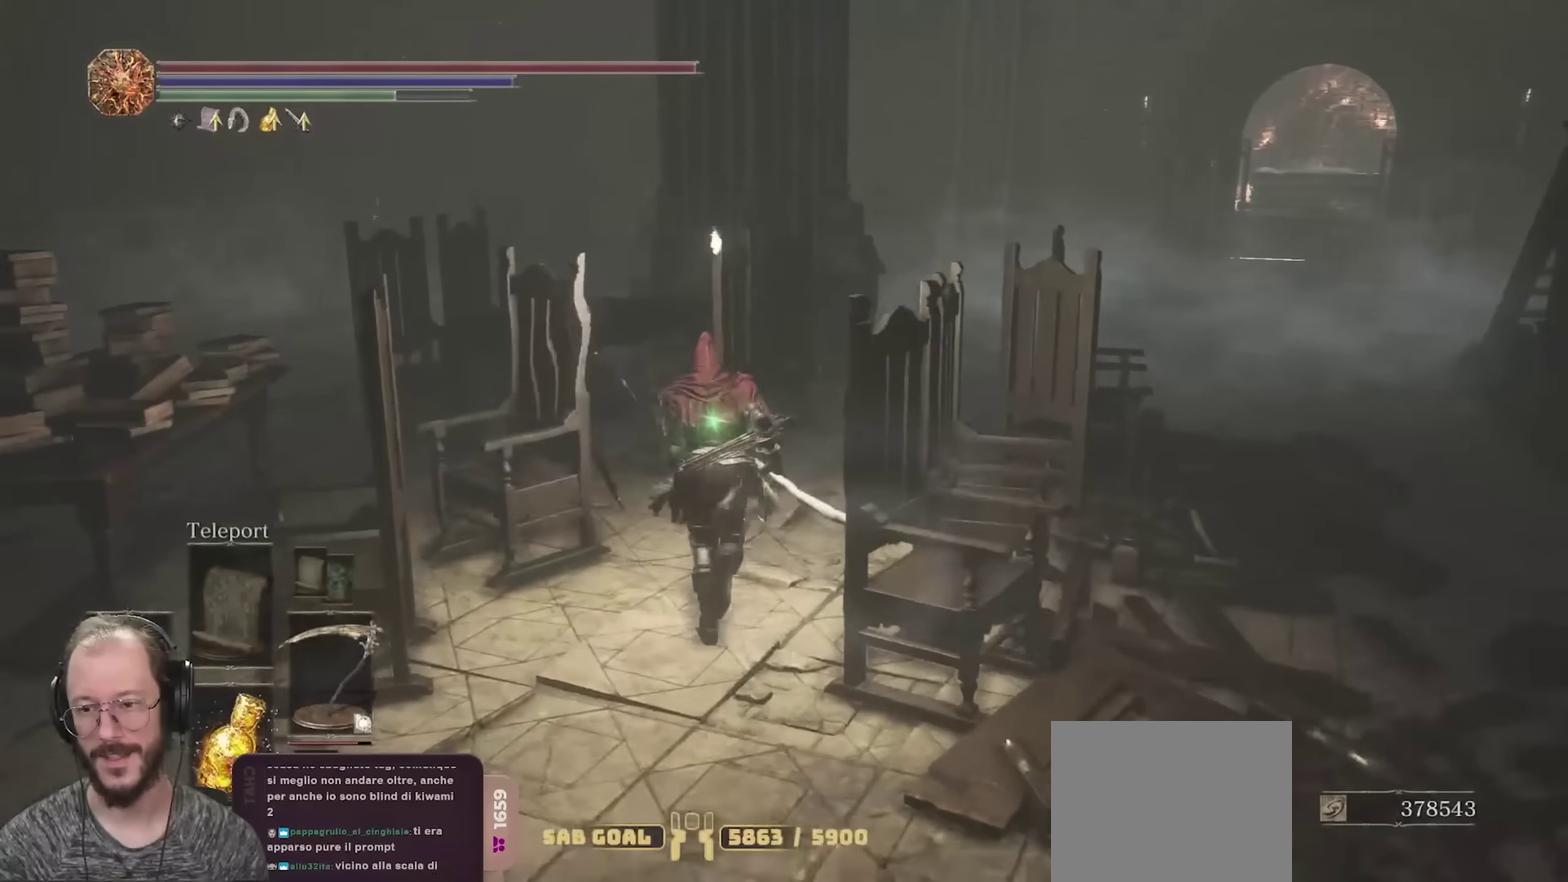
{"dt_ms": 700, "buttons": ["B"], "left_stick": "up", "right_stick": "center", "events": [[83, "right_stick", "right"], [233, "right_stick", "center"]]}
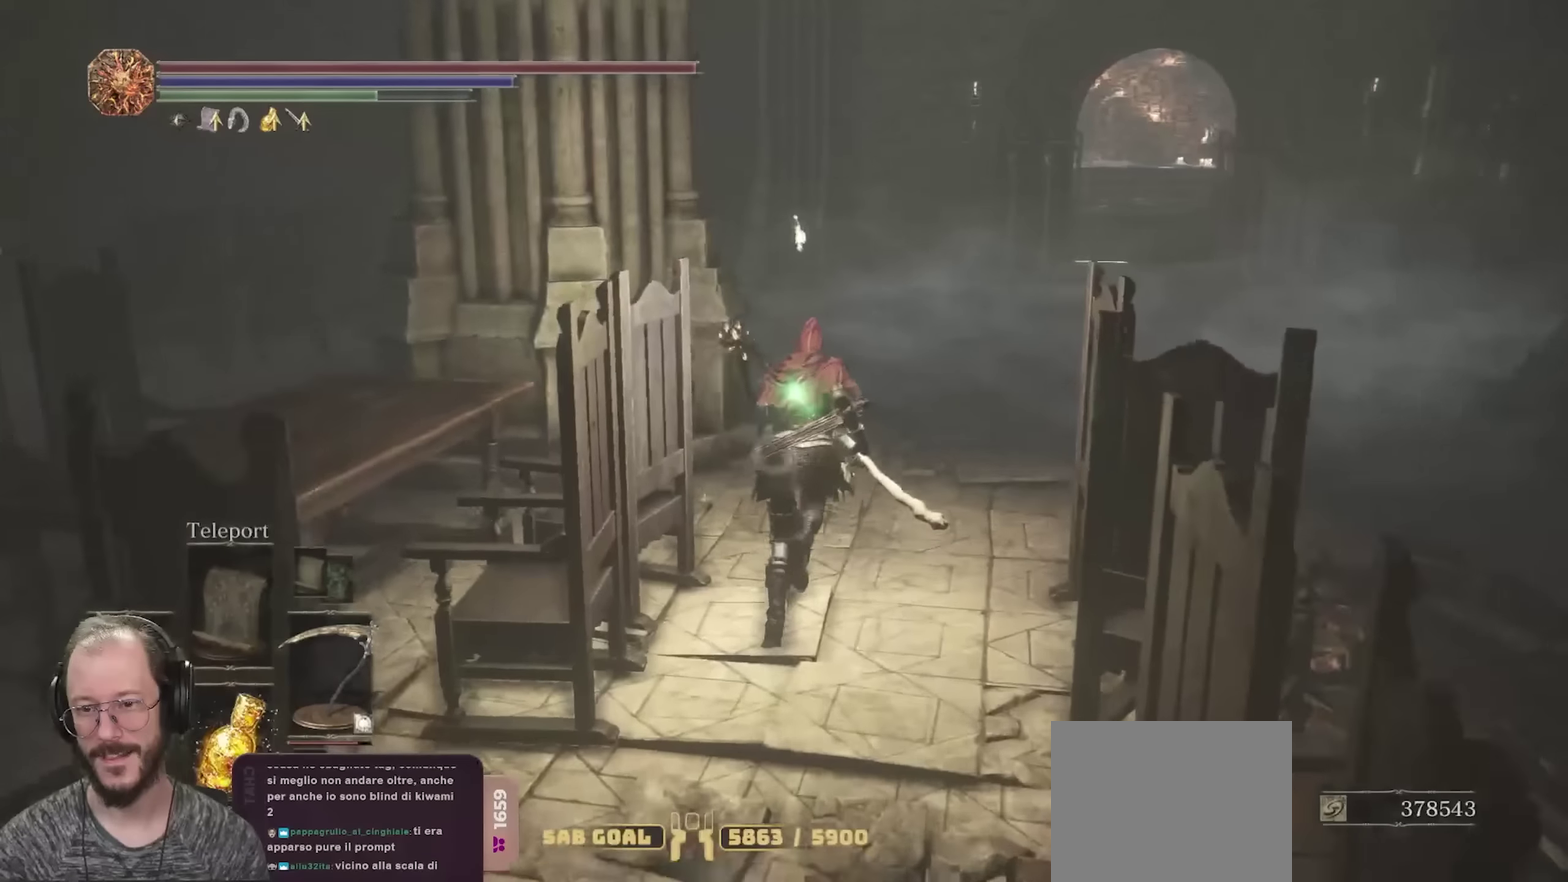
{"dt_ms": 350, "buttons": ["B"], "left_stick": "up", "right_stick": "center", "events": [[117, "right_stick", "right"], [267, "right_stick", "center"]]}
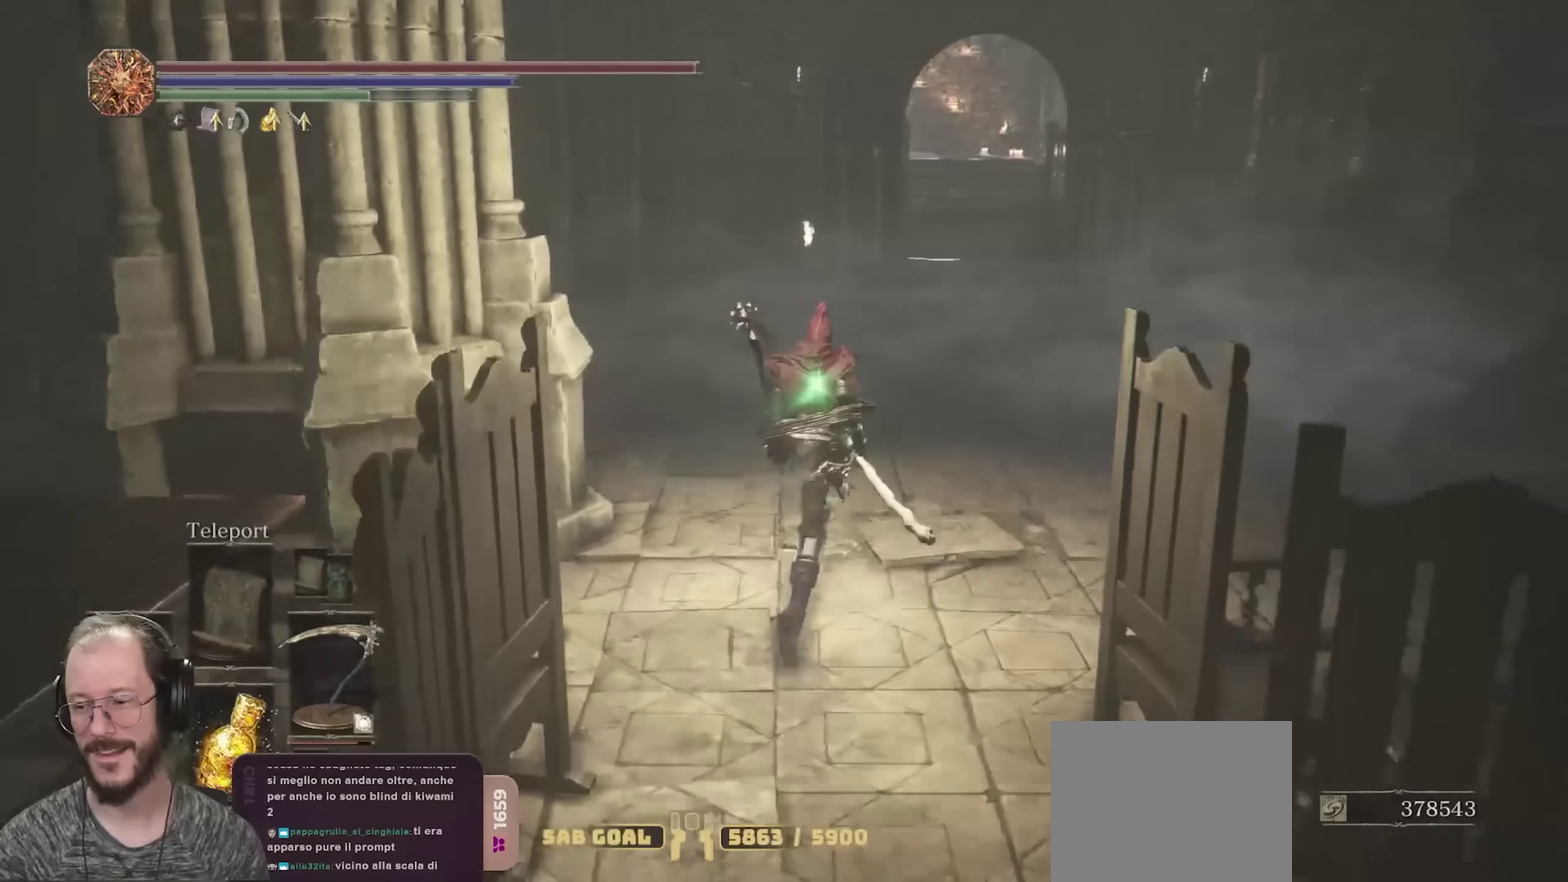
{"dt_ms": 450, "buttons": ["B"], "left_stick": "up", "right_stick": "center", "events": []}
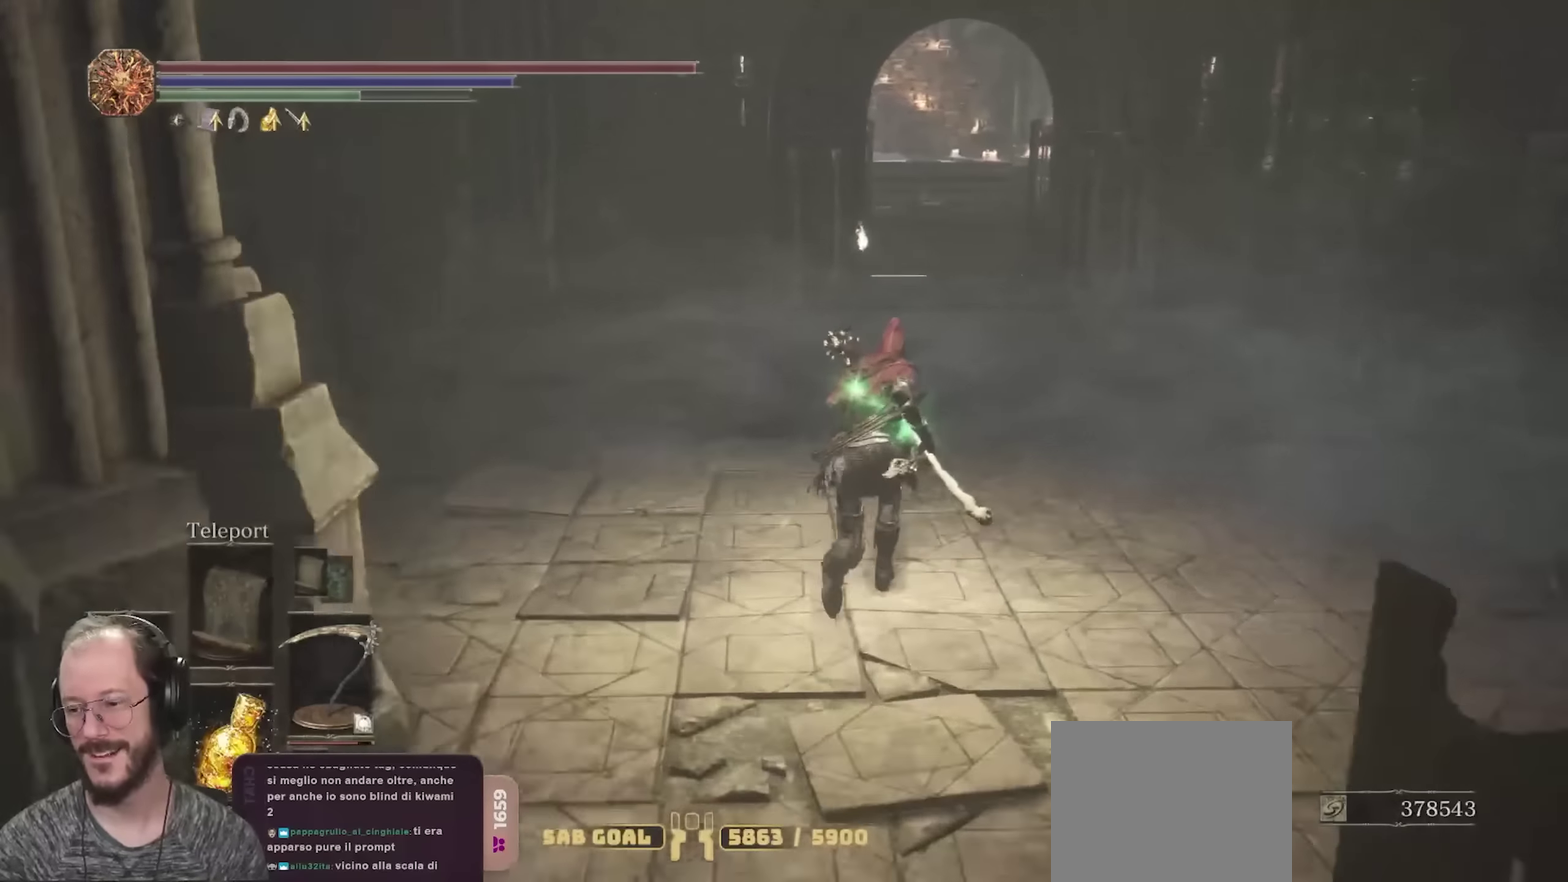
{"dt_ms": 700, "buttons": ["B"], "left_stick": "up", "right_stick": "center", "events": []}
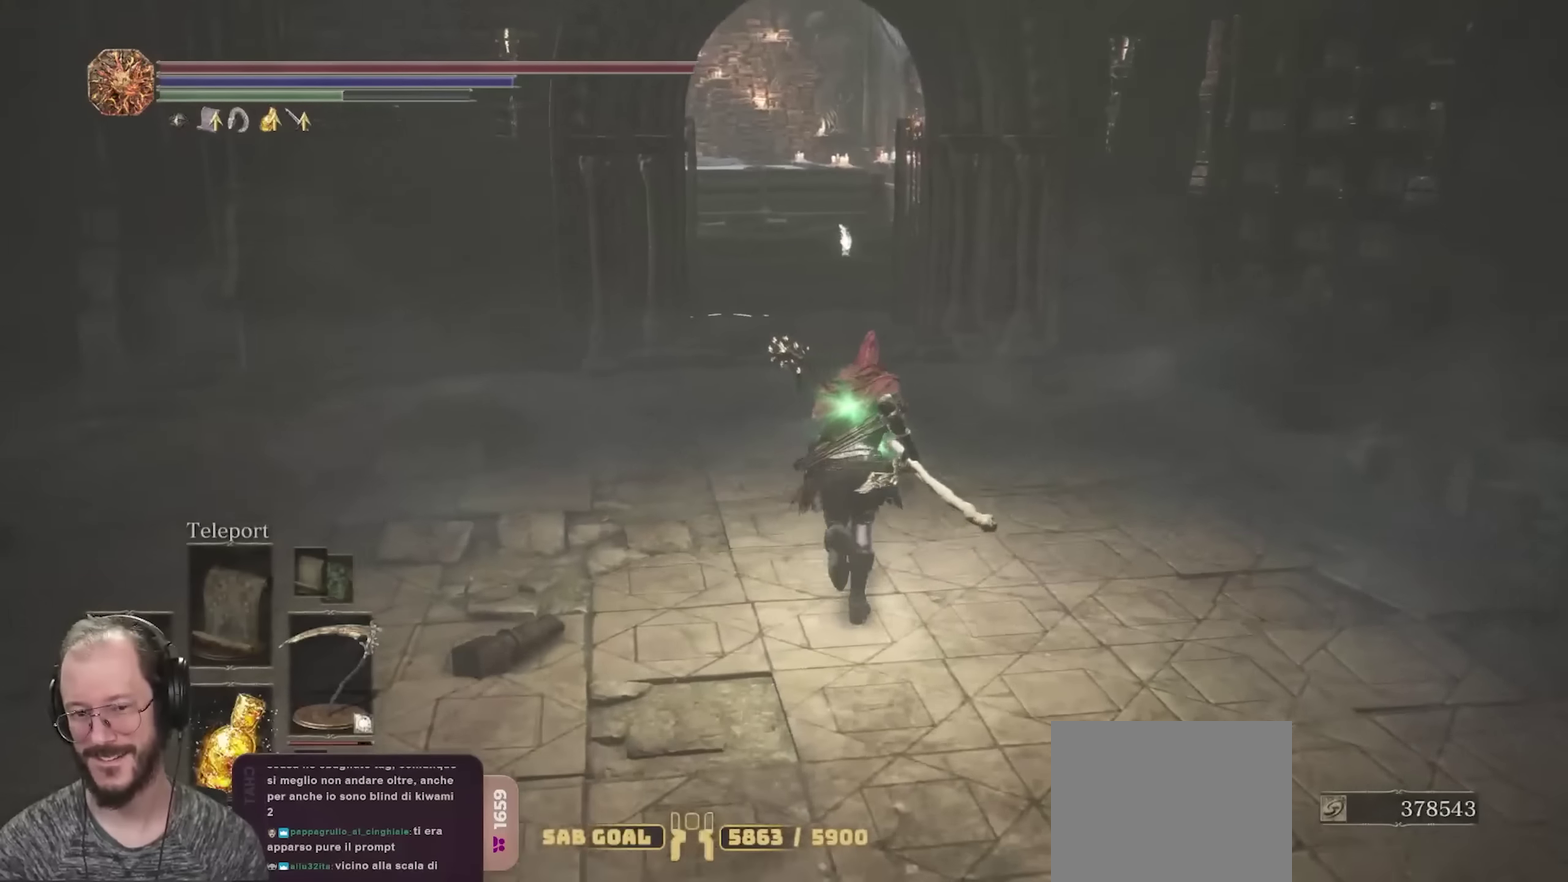
{"dt_ms": 350, "buttons": ["B"], "left_stick": "up", "right_stick": "center", "events": []}
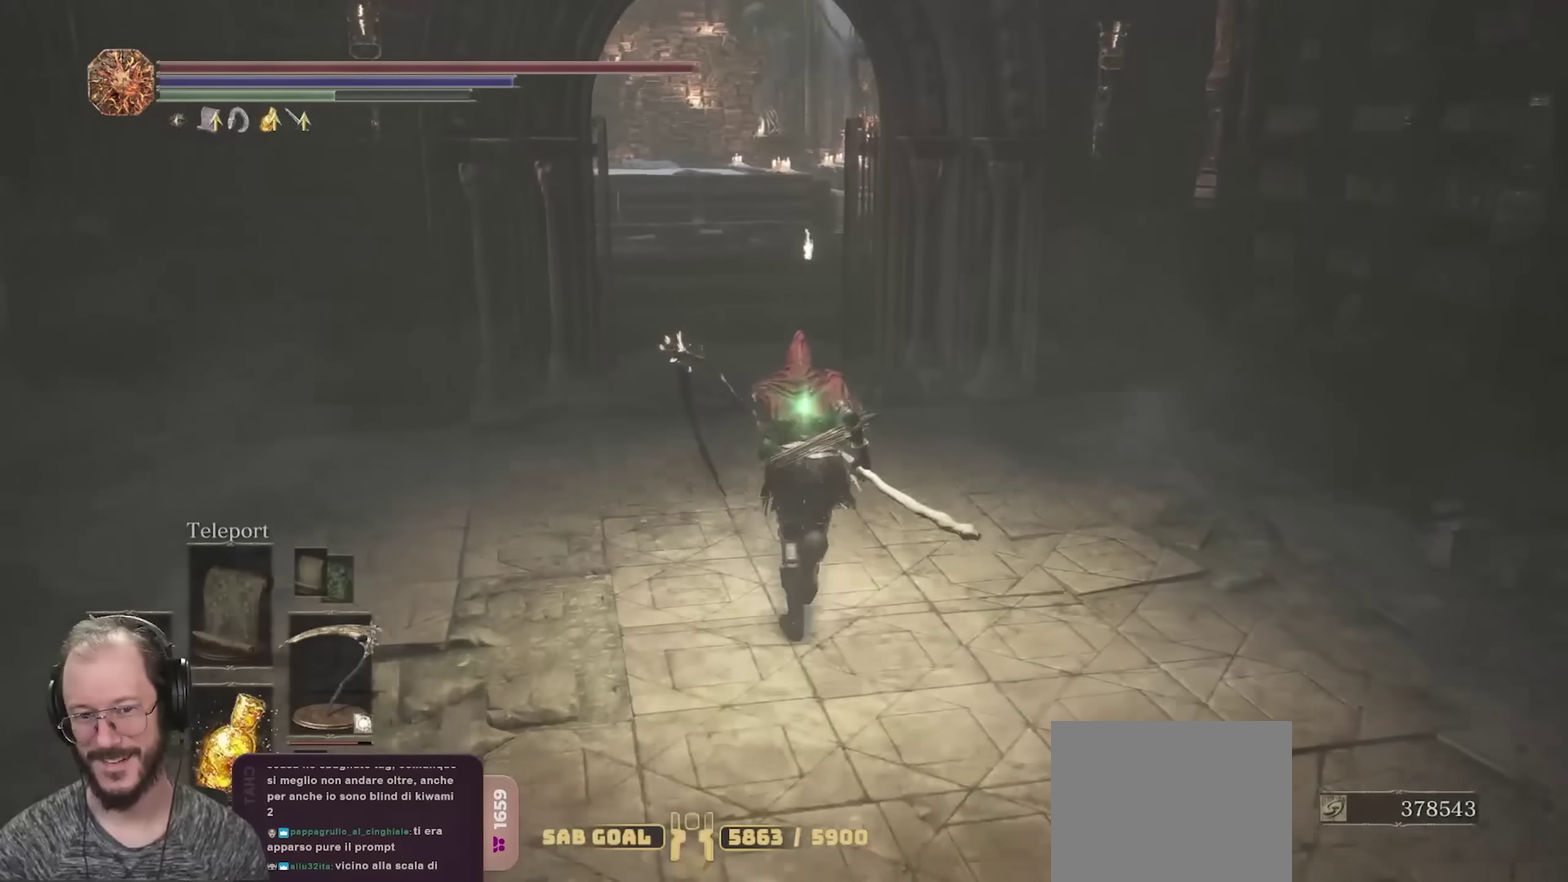
{"dt_ms": 350, "buttons": ["B"], "left_stick": "up", "right_stick": "center", "events": []}
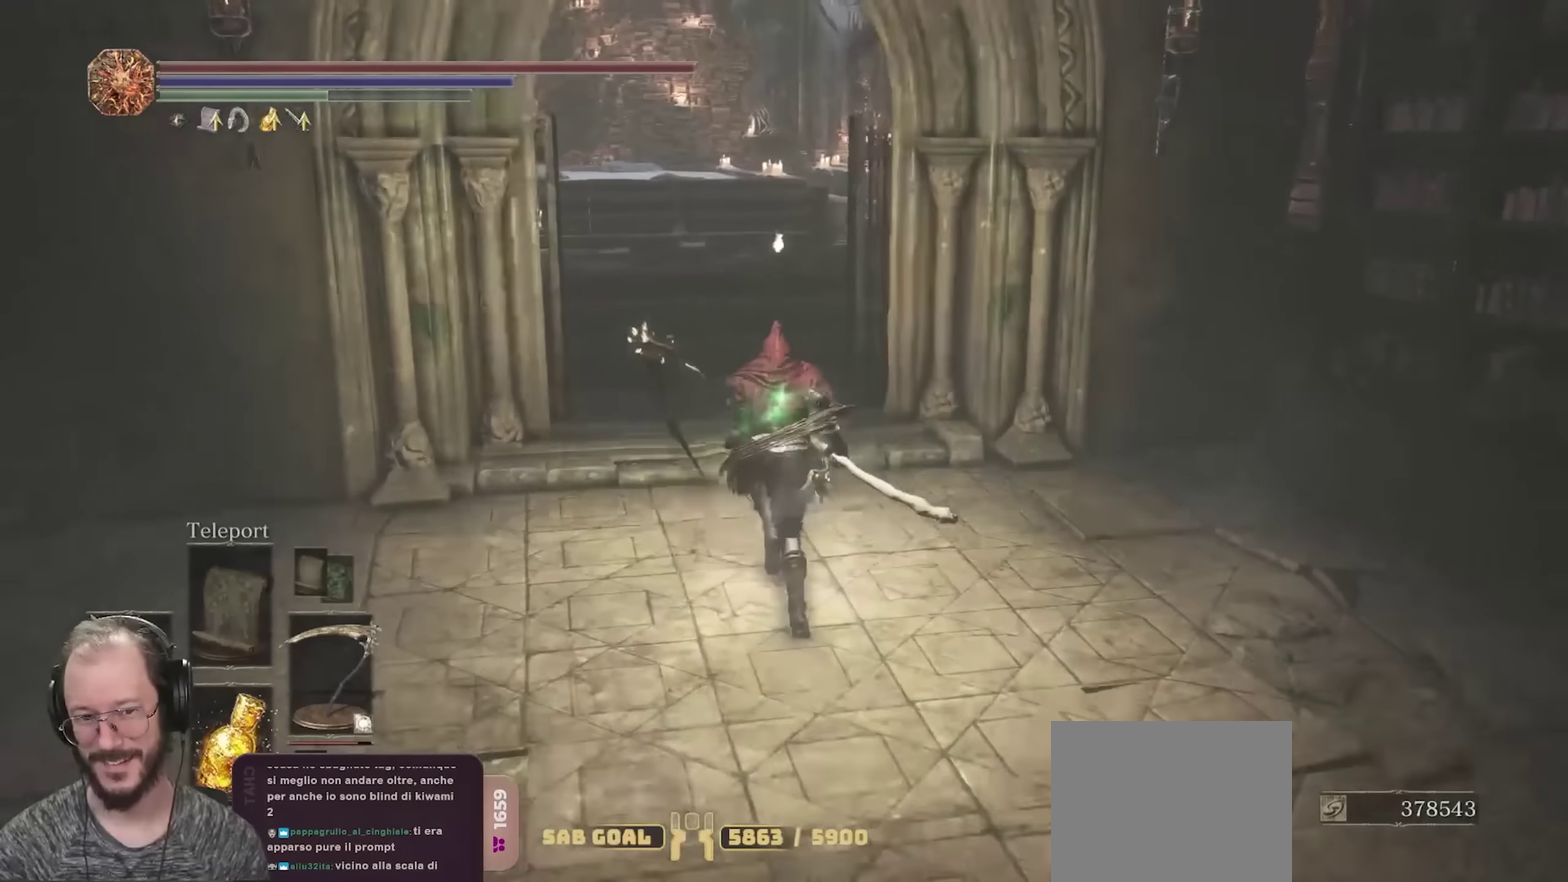
{"dt_ms": 700, "buttons": ["B"], "left_stick": "up", "right_stick": "left", "events": [[700, "right_stick", "left"]]}
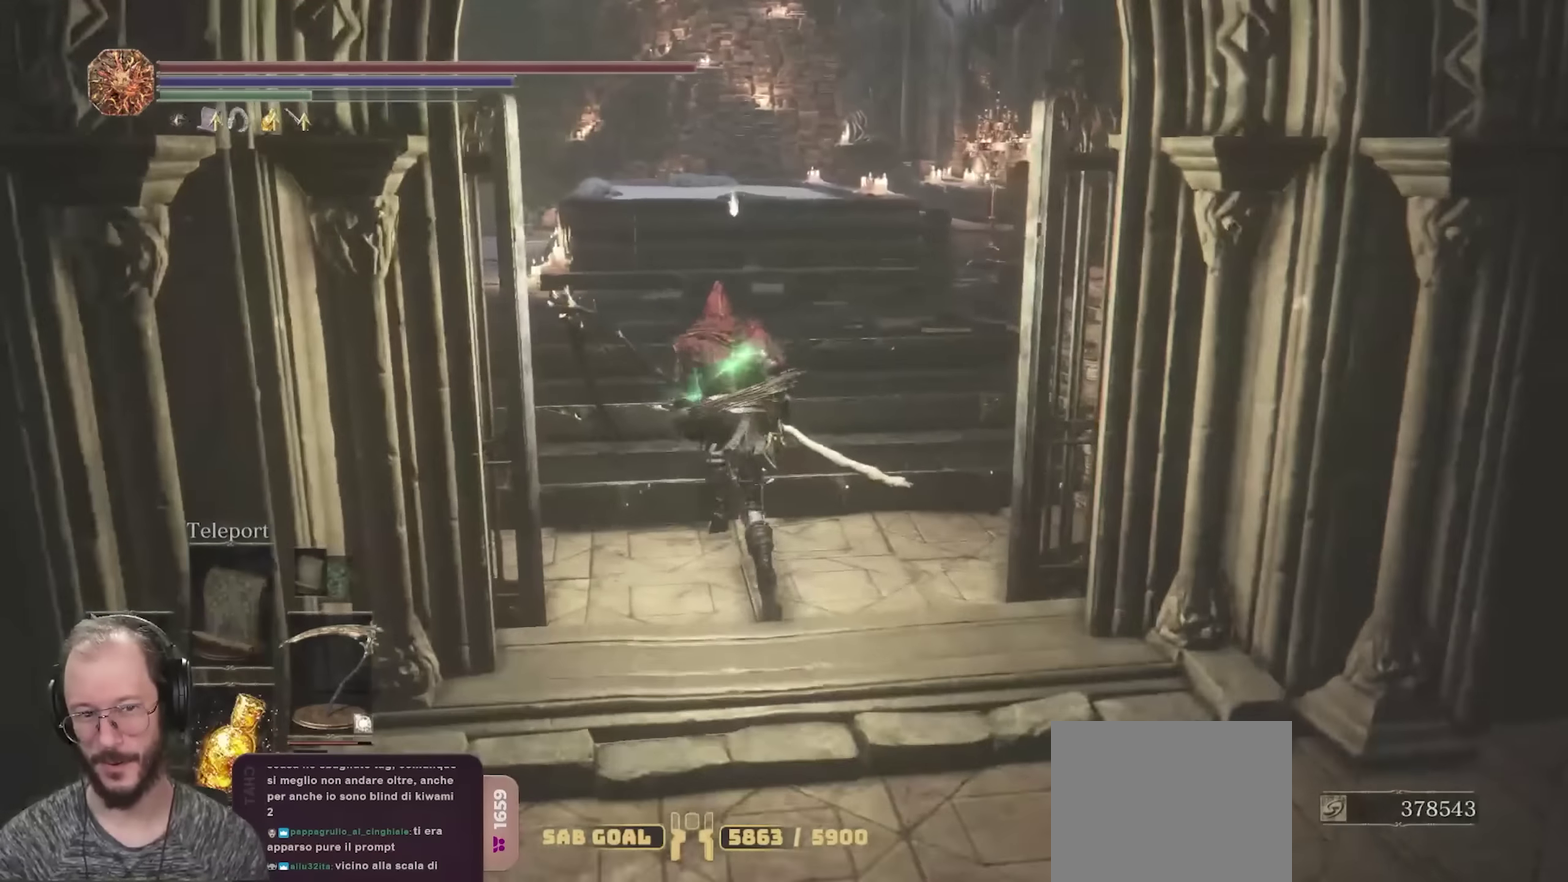
{"dt_ms": 700, "buttons": ["B"], "left_stick": "up", "right_stick": "left", "events": [[300, "right_stick", "center"], [483, "right_stick", "left"]]}
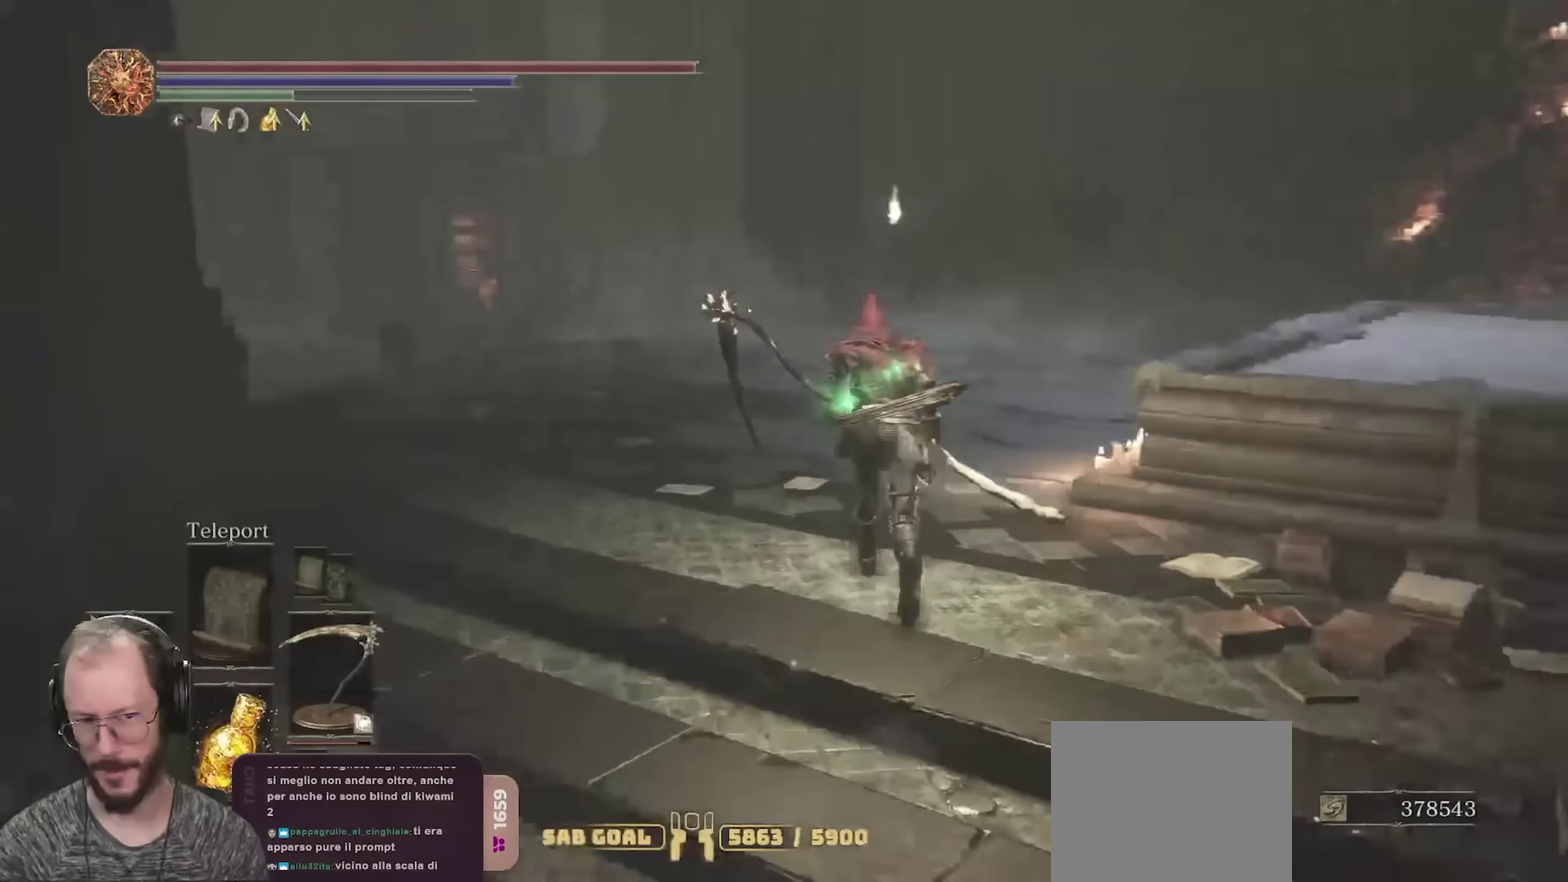
{"dt_ms": 250, "buttons": ["B"], "left_stick": "up", "right_stick": "center", "events": [[133, "right_stick", "center"]]}
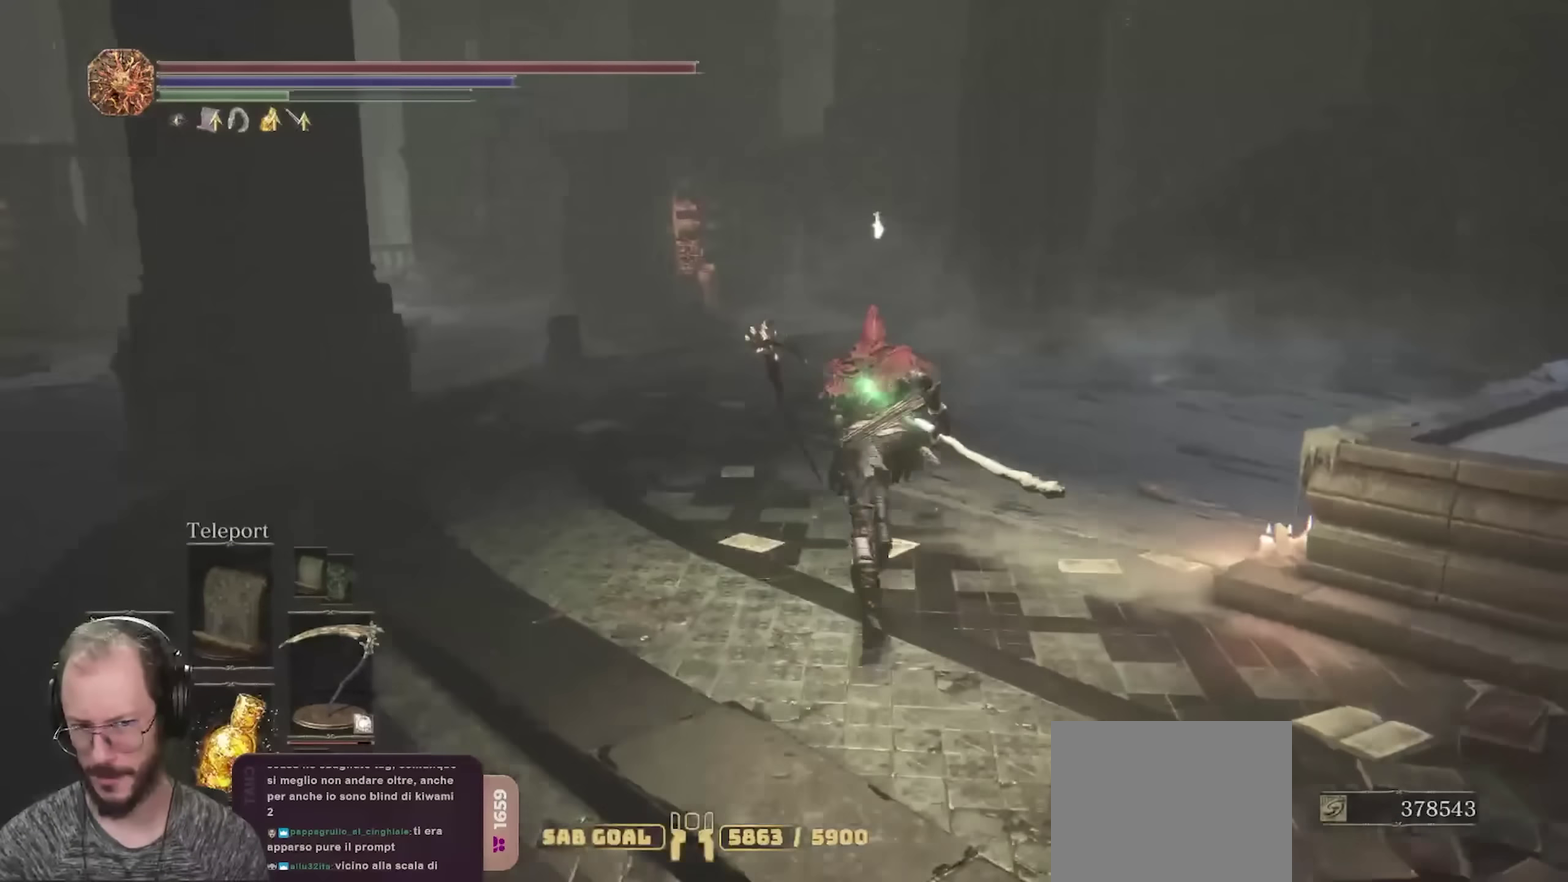
{"dt_ms": 550, "buttons": ["B"], "left_stick": "up", "right_stick": "left", "events": [[117, "right_stick", "down-left"], [300, "right_stick", "center"], [517, "right_stick", "left"]]}
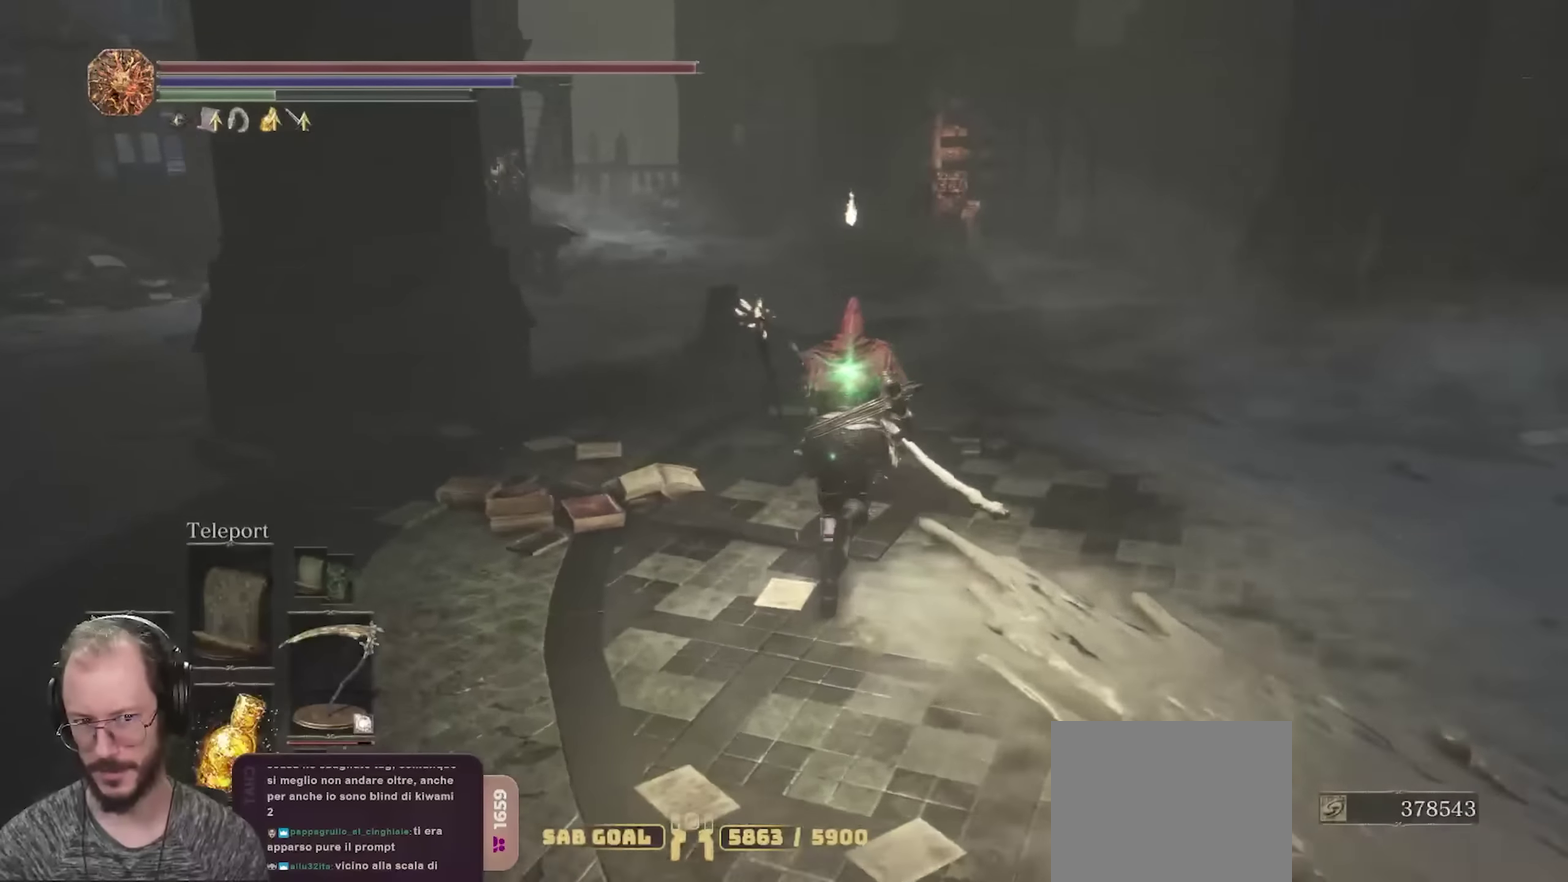
{"dt_ms": 700, "buttons": ["B"], "left_stick": "up-right", "right_stick": "left", "events": [[150, "right_stick", "center"], [350, "right_stick", "left"], [400, "left_stick", "up-right"]]}
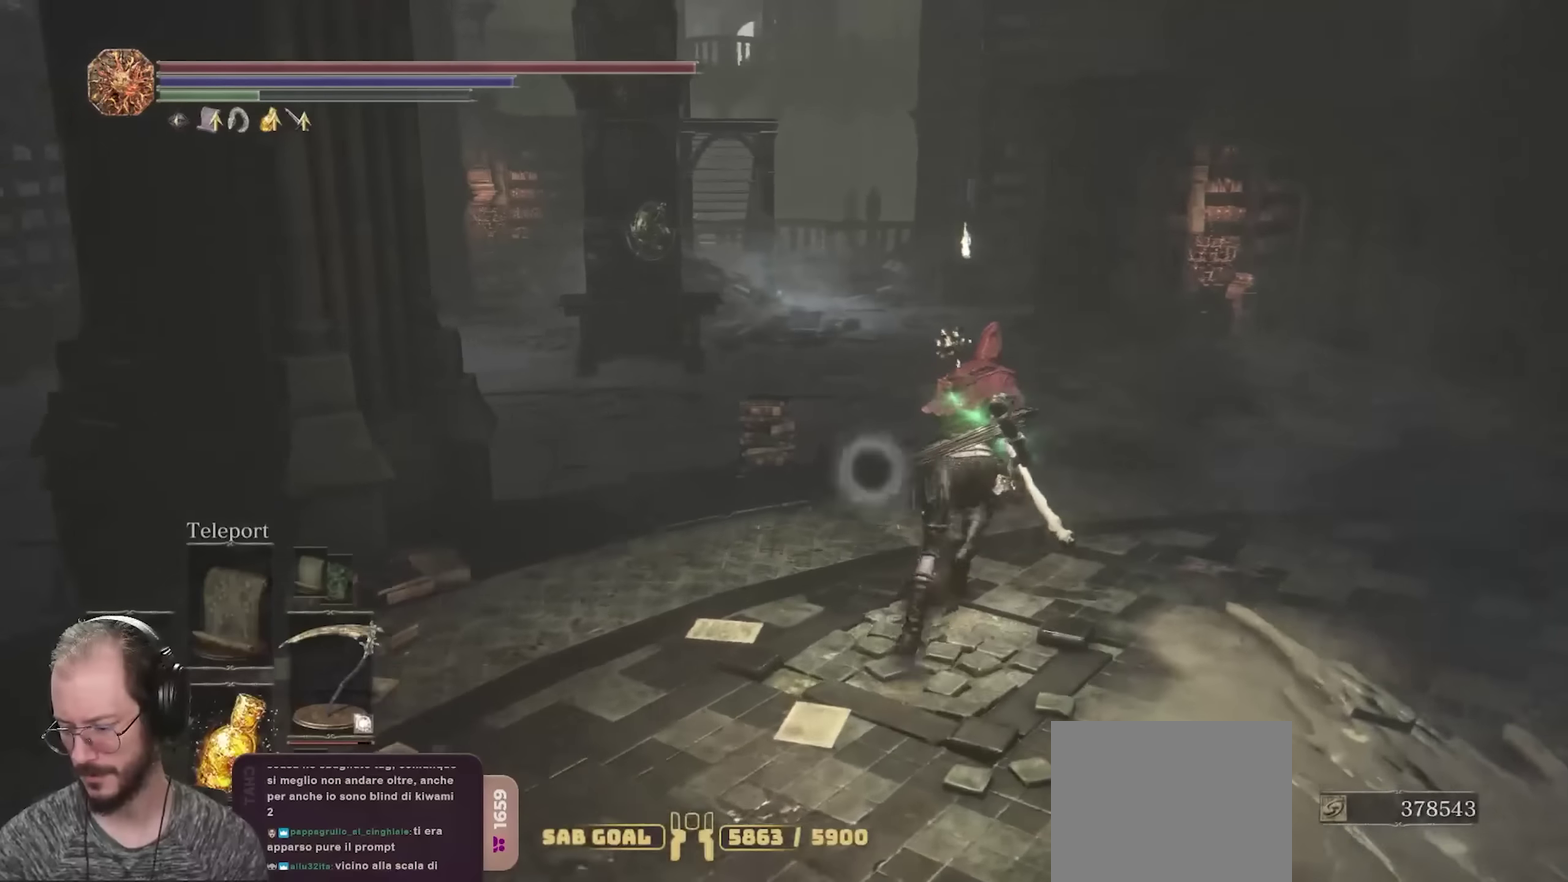
{"dt_ms": 250, "buttons": ["B"], "left_stick": "up", "right_stick": "left", "events": [[217, "left_stick", "up"]]}
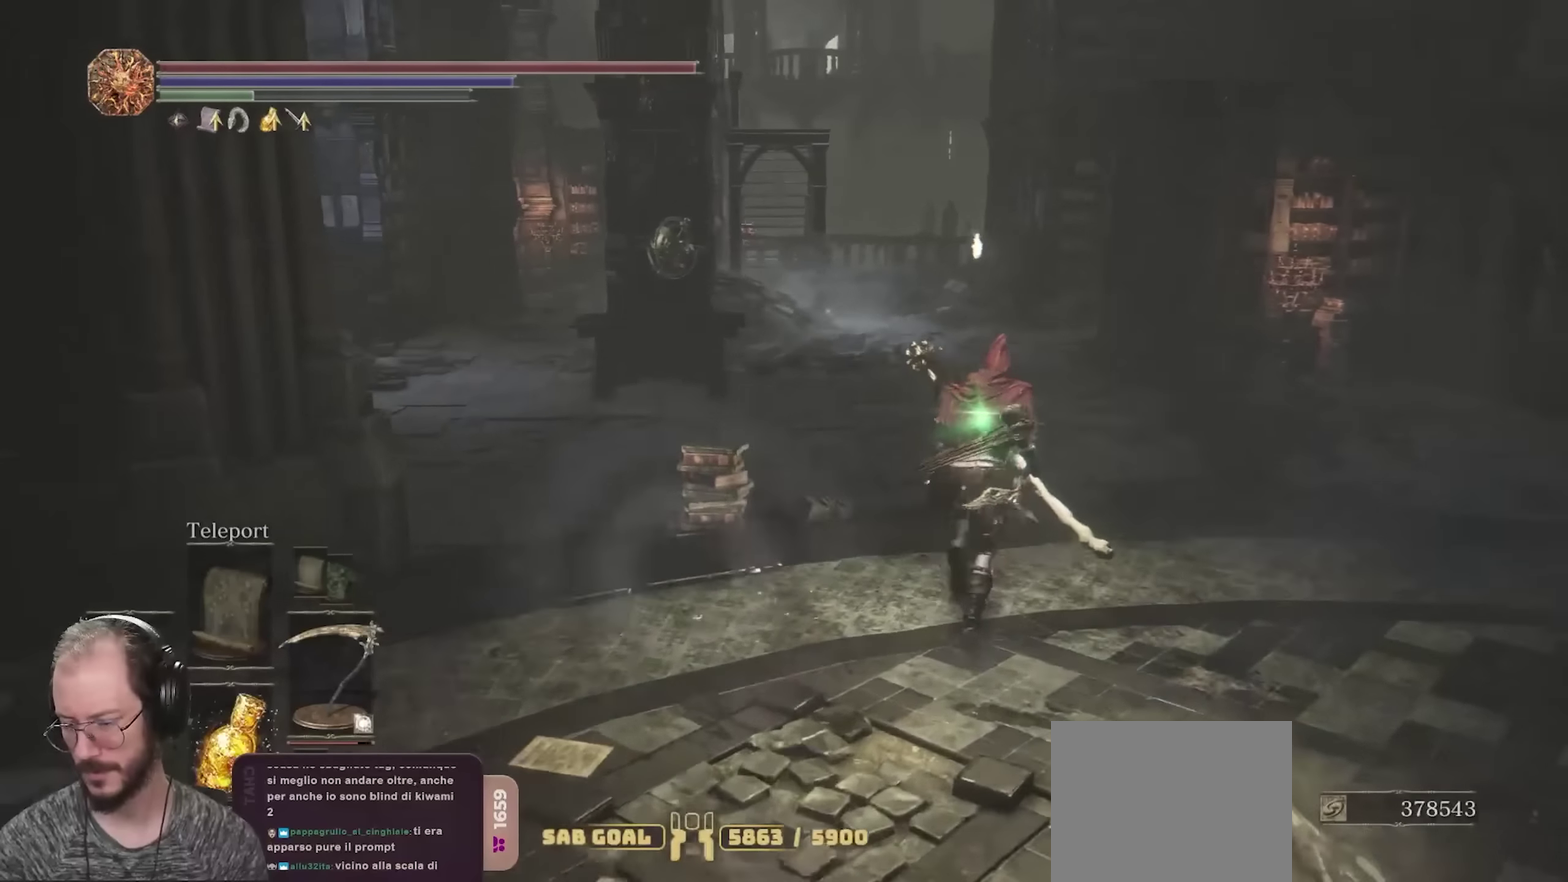
{"dt_ms": 450, "buttons": ["B"], "left_stick": "up", "right_stick": "left", "events": [[83, "right_stick", "center"], [217, "left_stick", "up-right"], [300, "left_stick", "up"], [300, "right_stick", "left"]]}
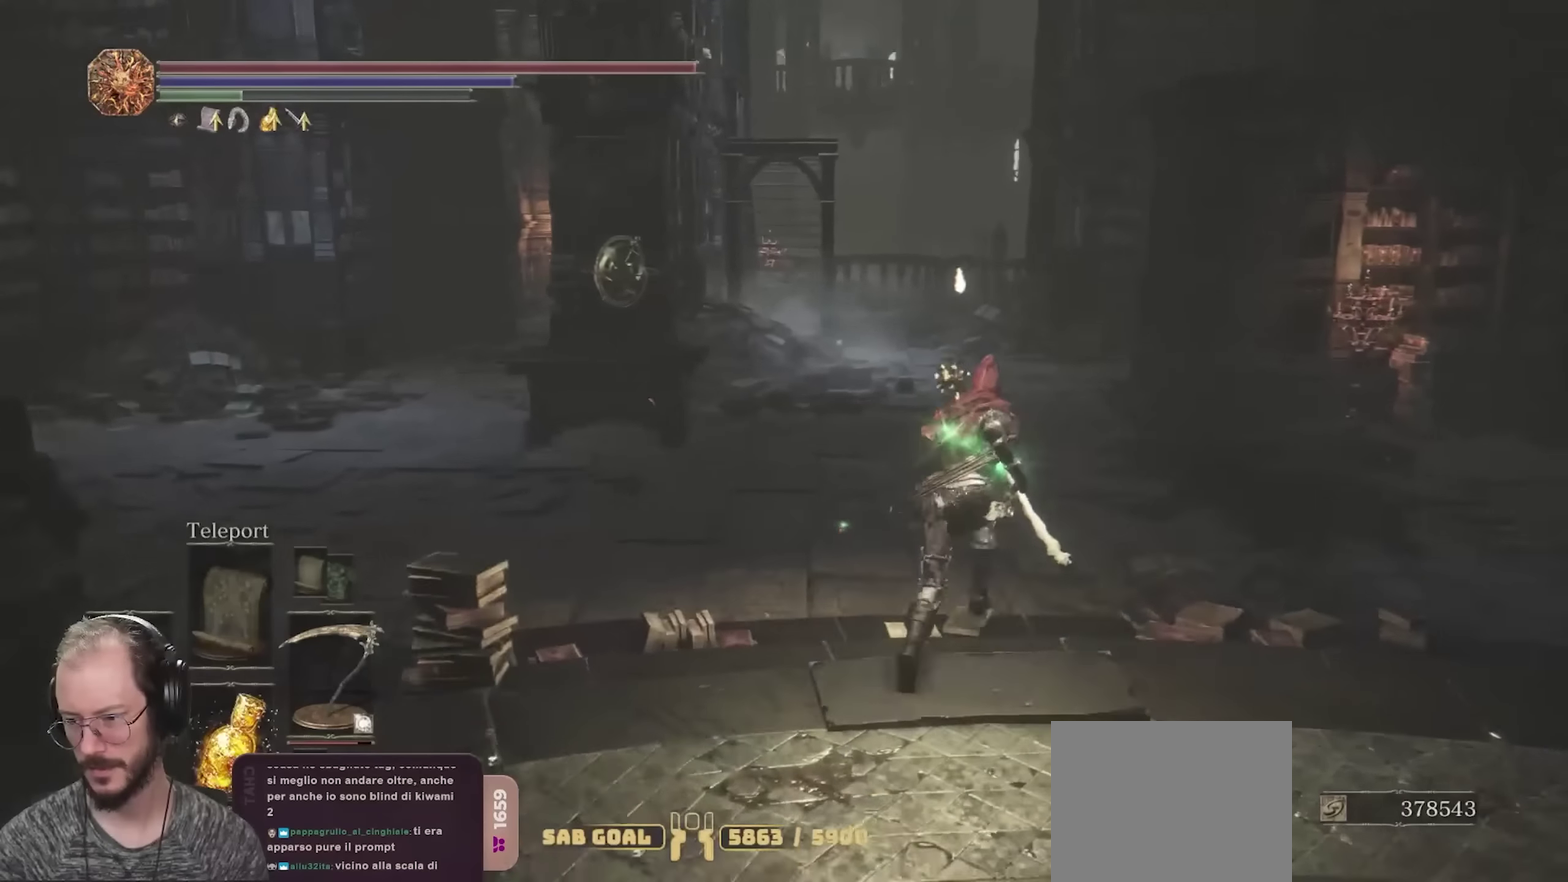
{"dt_ms": 700, "buttons": ["B"], "left_stick": "up", "right_stick": "center", "events": [[17, "right_stick", "center"], [183, "right_stick", "left"], [367, "right_stick", "center"]]}
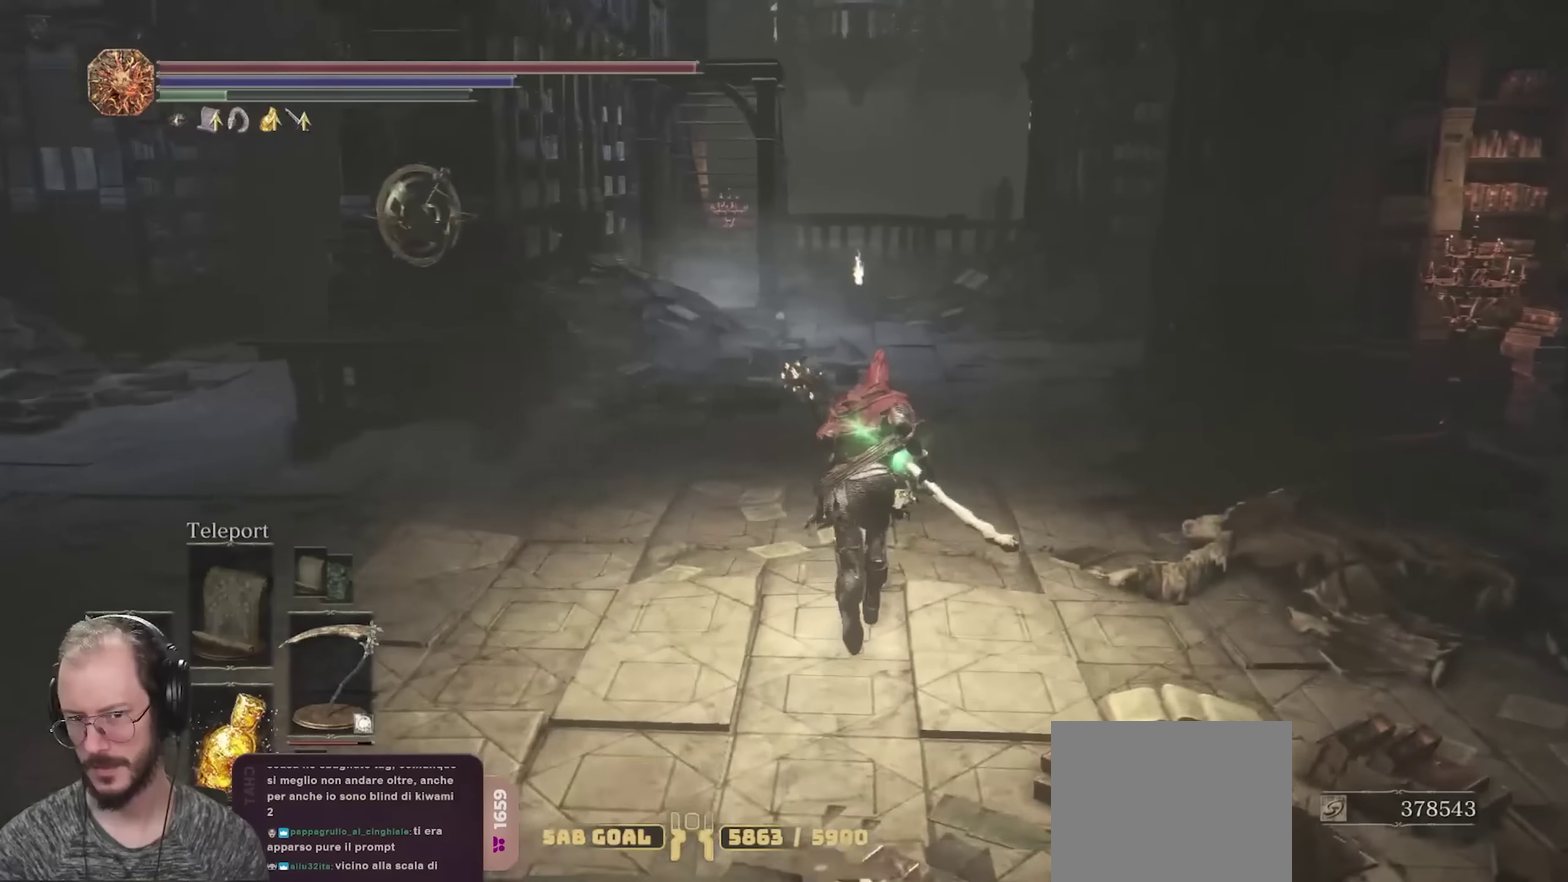
{"dt_ms": 350, "buttons": ["B"], "left_stick": "up", "right_stick": "center", "events": []}
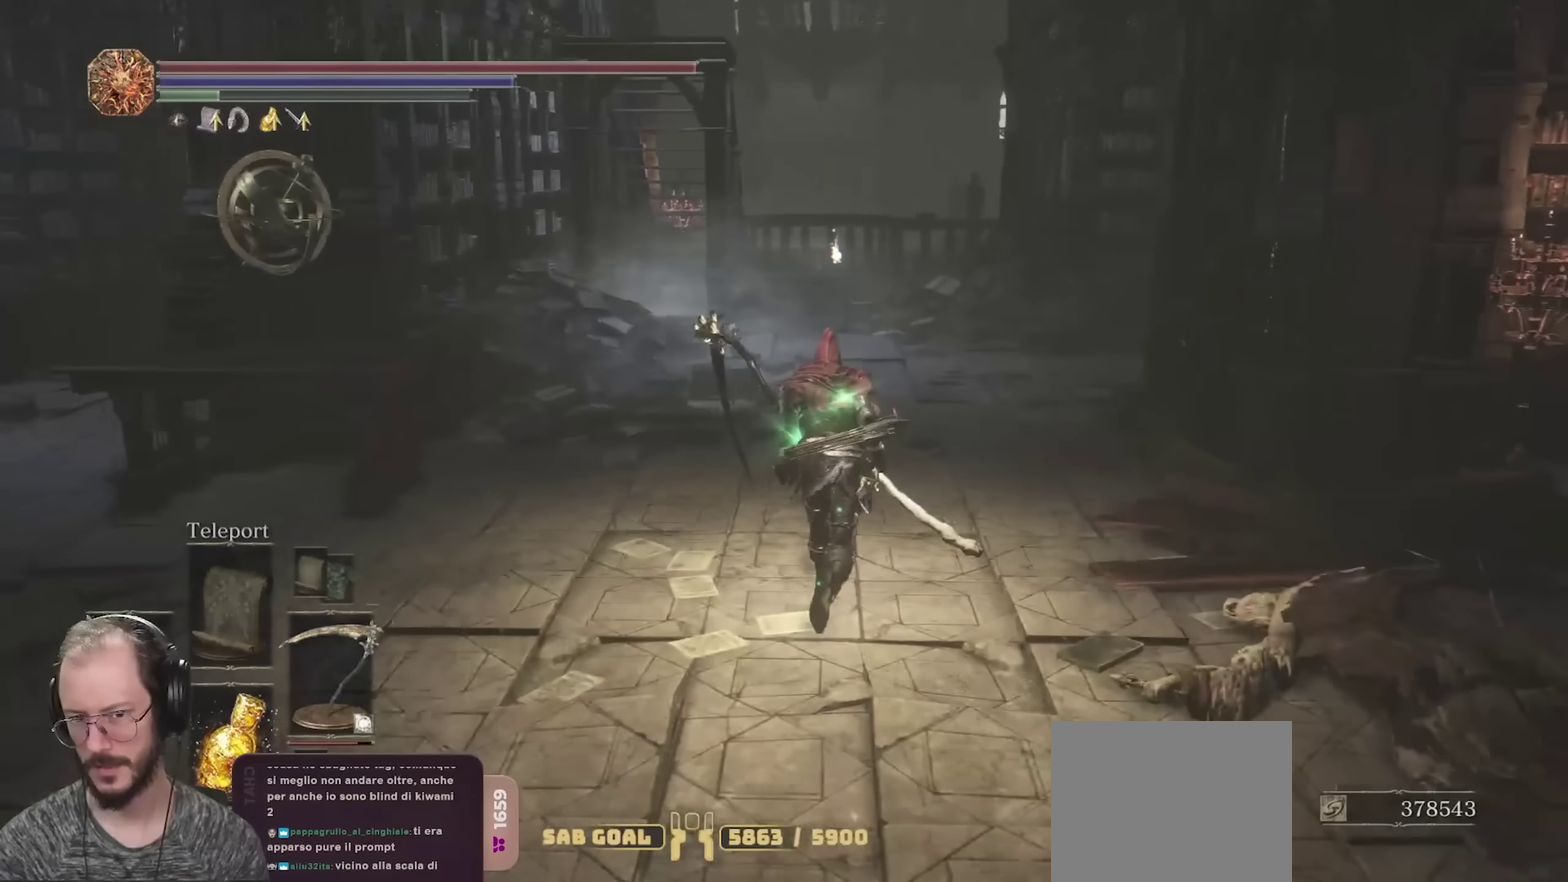
{"dt_ms": 450, "buttons": ["B"], "left_stick": "up", "right_stick": "center", "events": []}
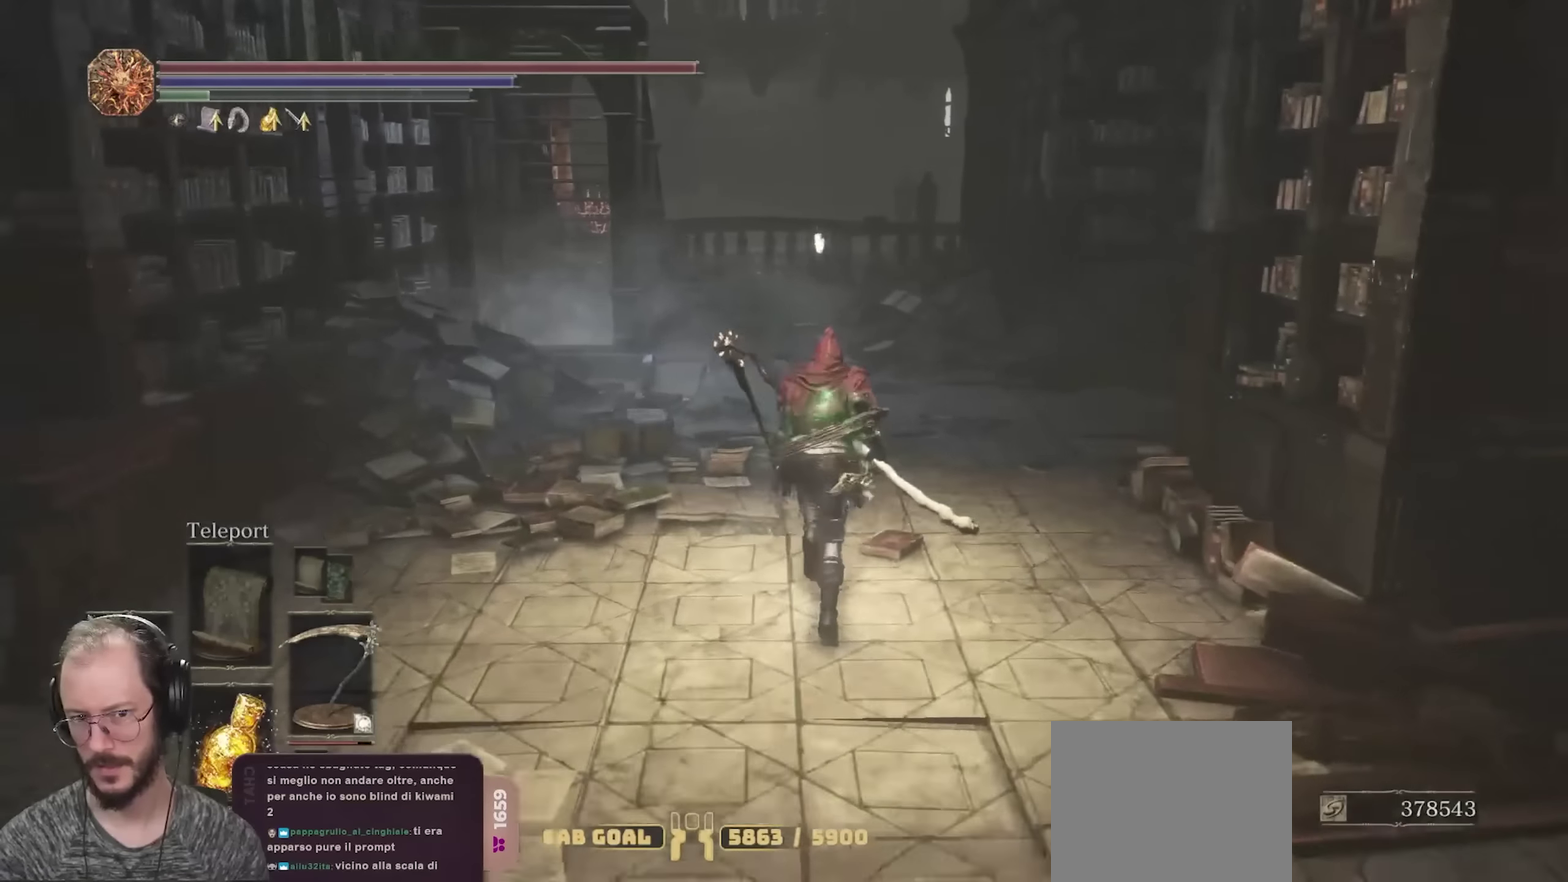
{"dt_ms": 700, "buttons": [], "left_stick": "up", "right_stick": "center", "events": [[300, "right_stick", "down-left"], [400, "right_stick", "center"], [433, "B", "up"]]}
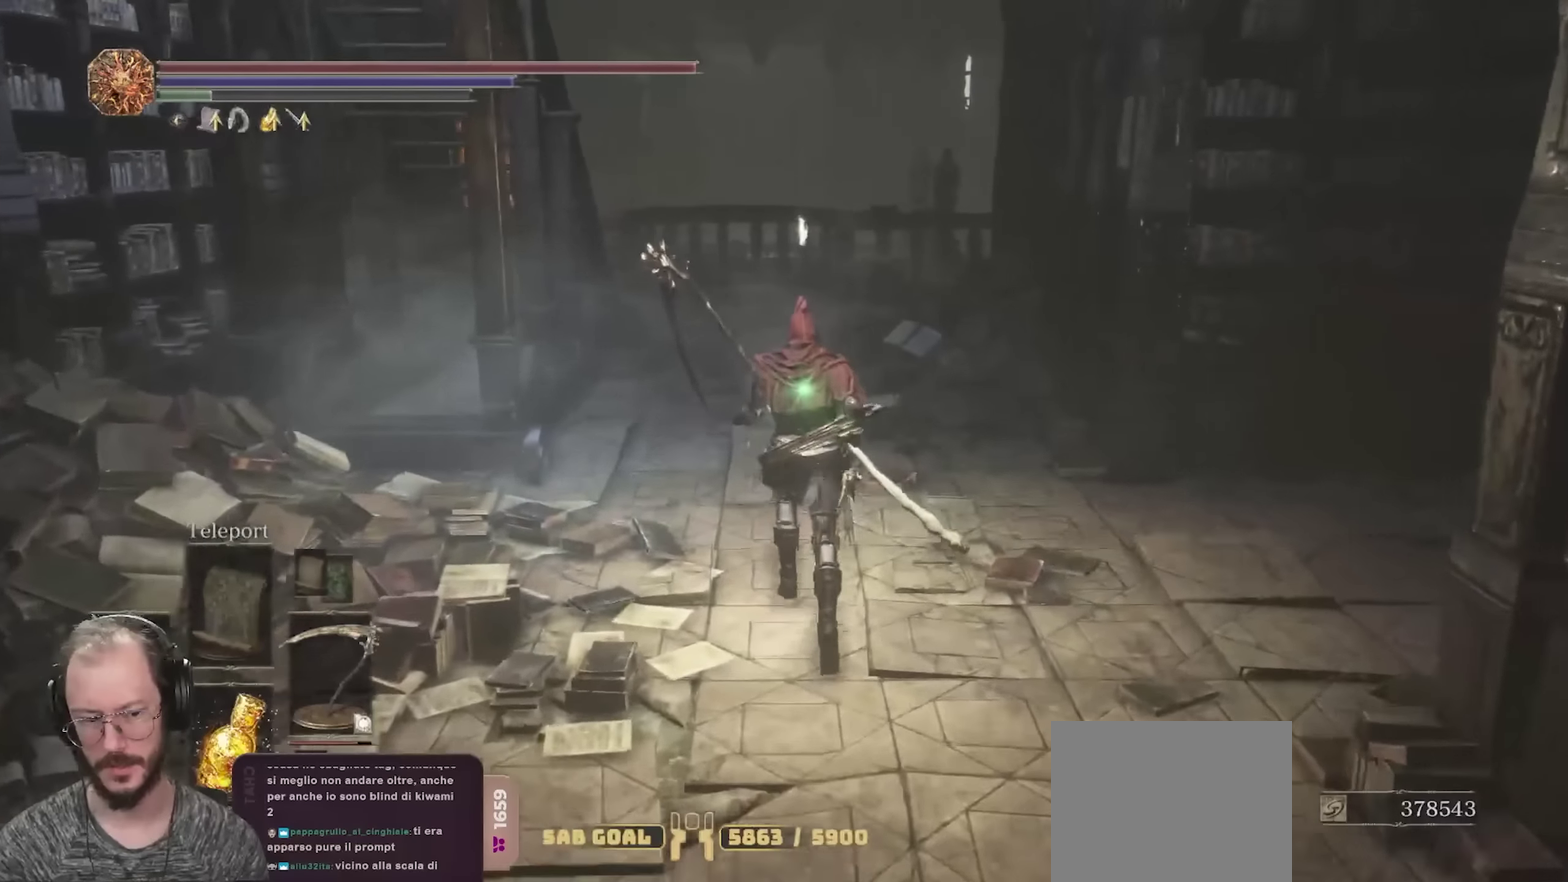
{"dt_ms": 350, "buttons": [], "left_stick": "up", "right_stick": "center", "events": [[33, "DPAD_LEFT", "down"], [183, "DPAD_LEFT", "up"]]}
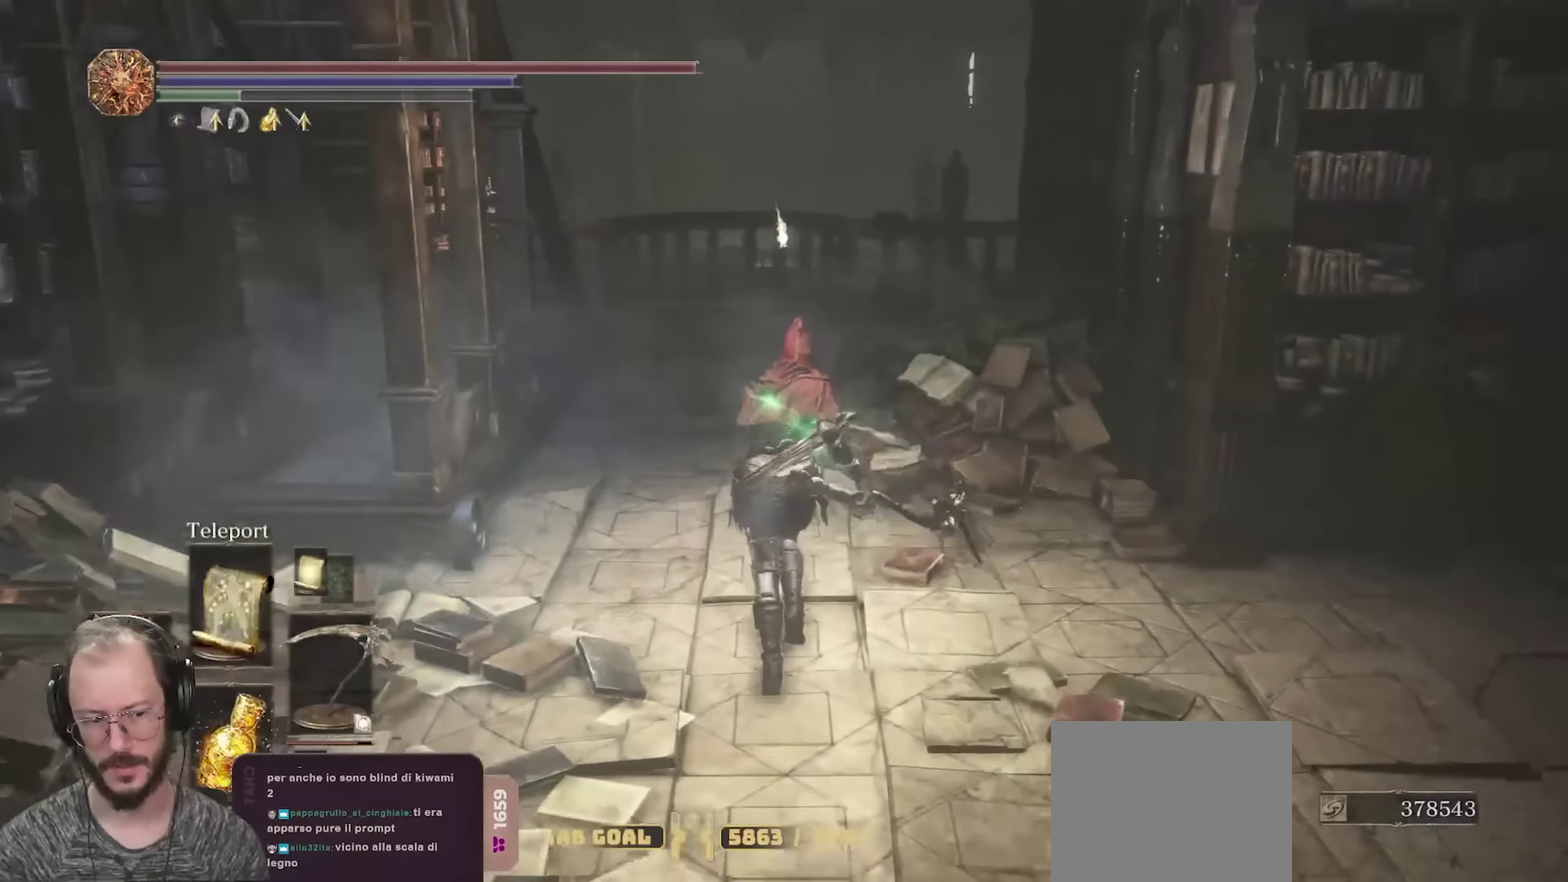
{"dt_ms": 350, "buttons": [], "left_stick": "up", "right_stick": "center", "events": []}
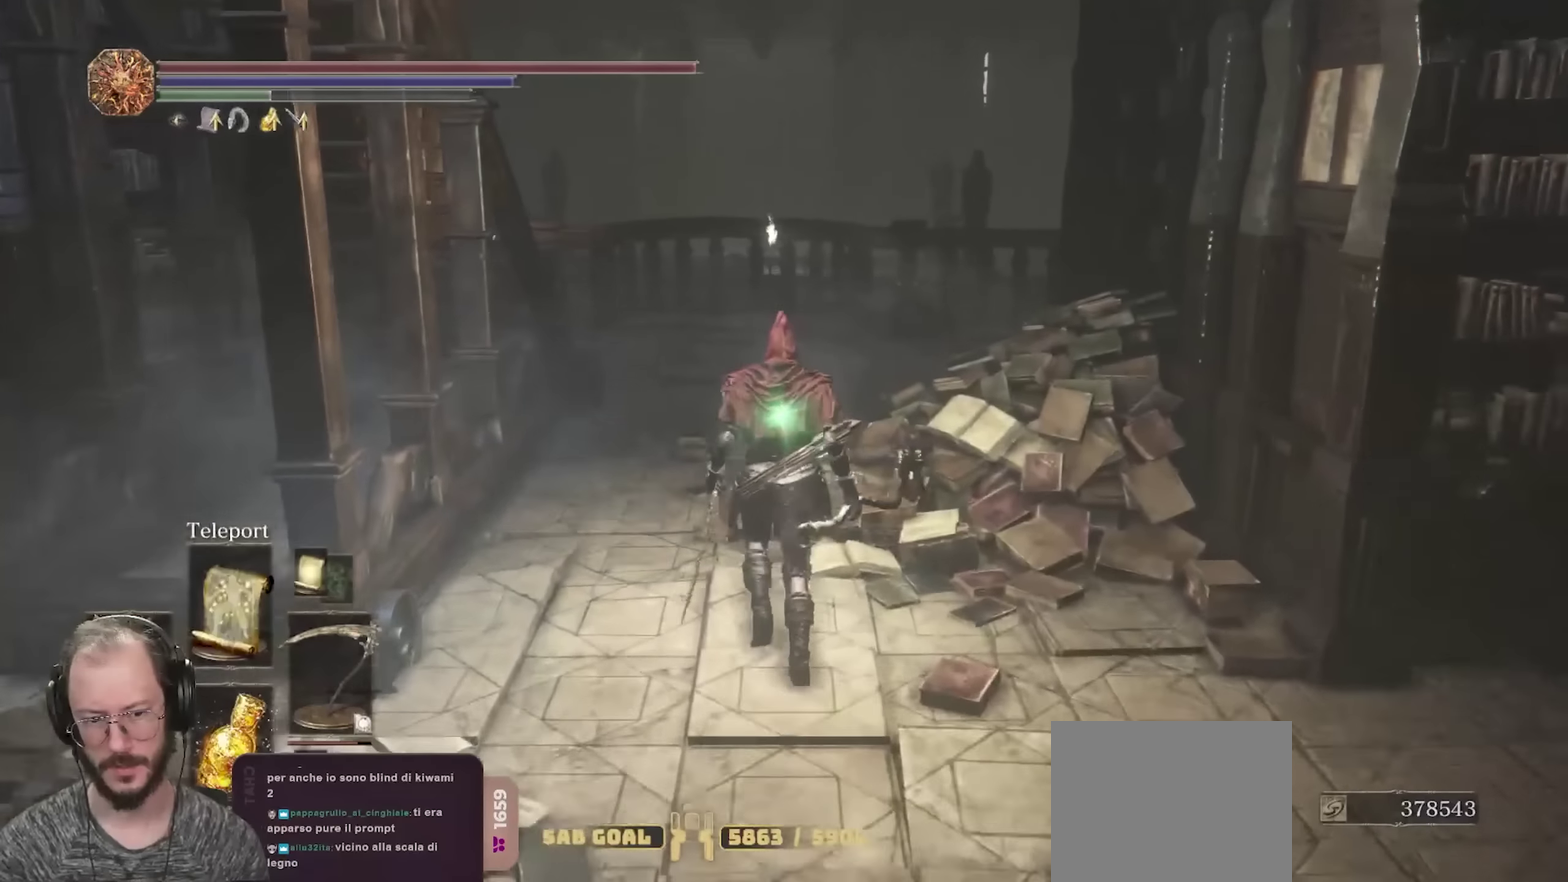
{"dt_ms": 700, "buttons": ["B"], "left_stick": "up", "right_stick": "center", "events": [[33, "B", "down"], [333, "right_stick", "down-left"], [500, "right_stick", "center"]]}
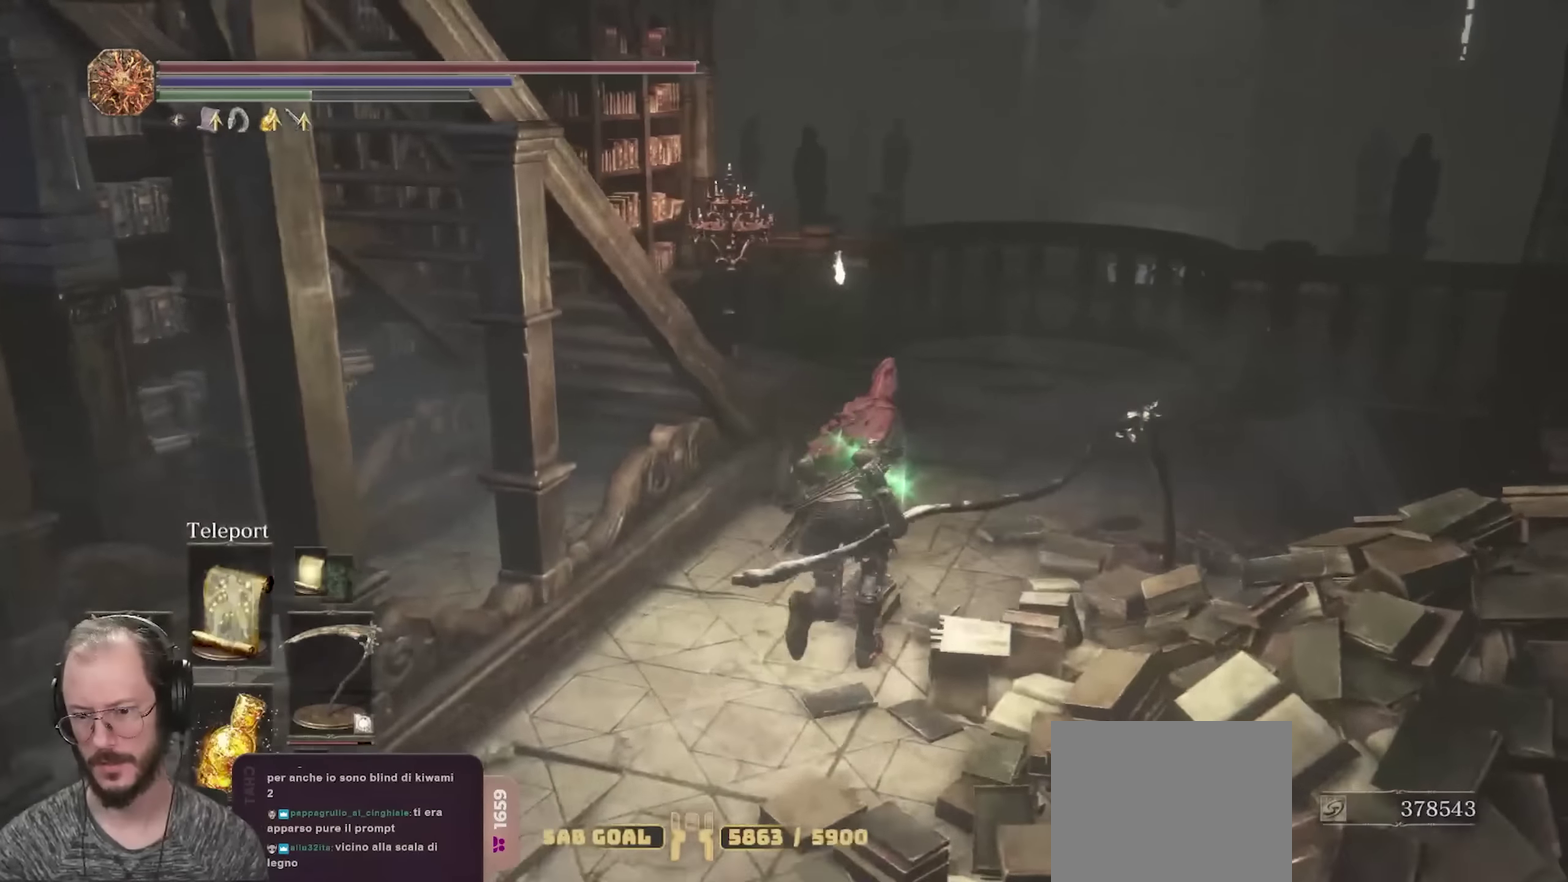
{"dt_ms": 700, "buttons": ["B"], "left_stick": "left", "right_stick": "center", "events": [[50, "left_stick", "up-right"], [67, "right_stick", "down-left"], [250, "right_stick", "center"], [283, "left_stick", "up"], [533, "left_stick", "up-left"], [650, "left_stick", "left"]]}